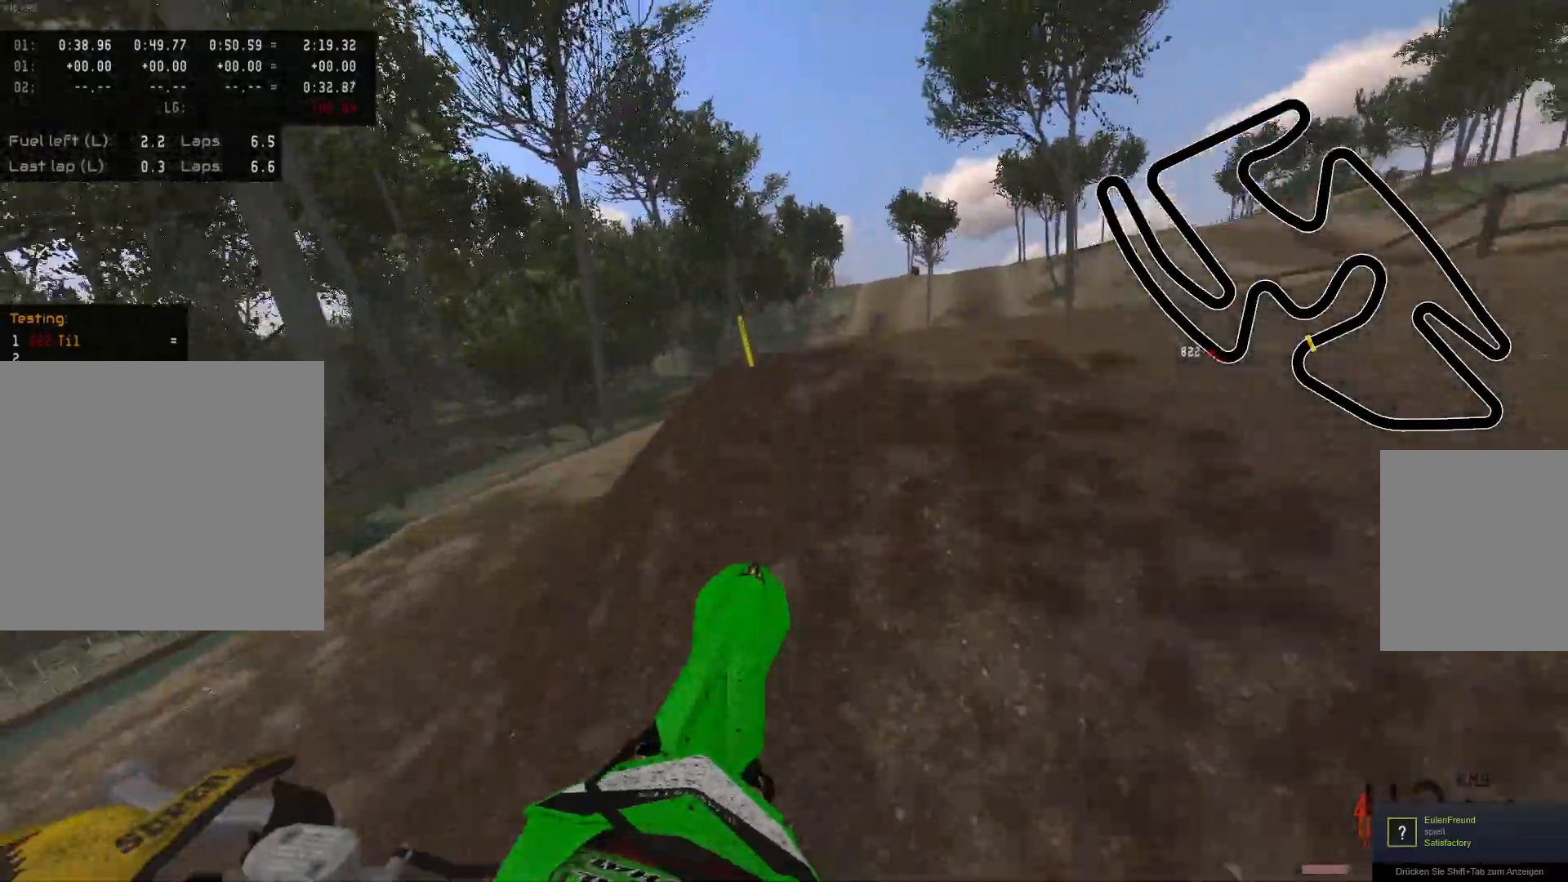
Gameplay with a controller (Xbox layout); each line is a JSON object with the inputs held at the frame after it. "events" lists button and stick changes between this image and that frame as [ms after this image, input, new state], when the widget could be followed in between.
{"buttons": ["R2", "SELECT"], "left_stick": "center", "right_stick": "center", "events": [[67, "left_stick", "center"], [83, "right_stick", "up"], [300, "L2", "up"], [317, "right_stick", "center"], [400, "R2", "down"], [500, "SELECT", "down"]]}
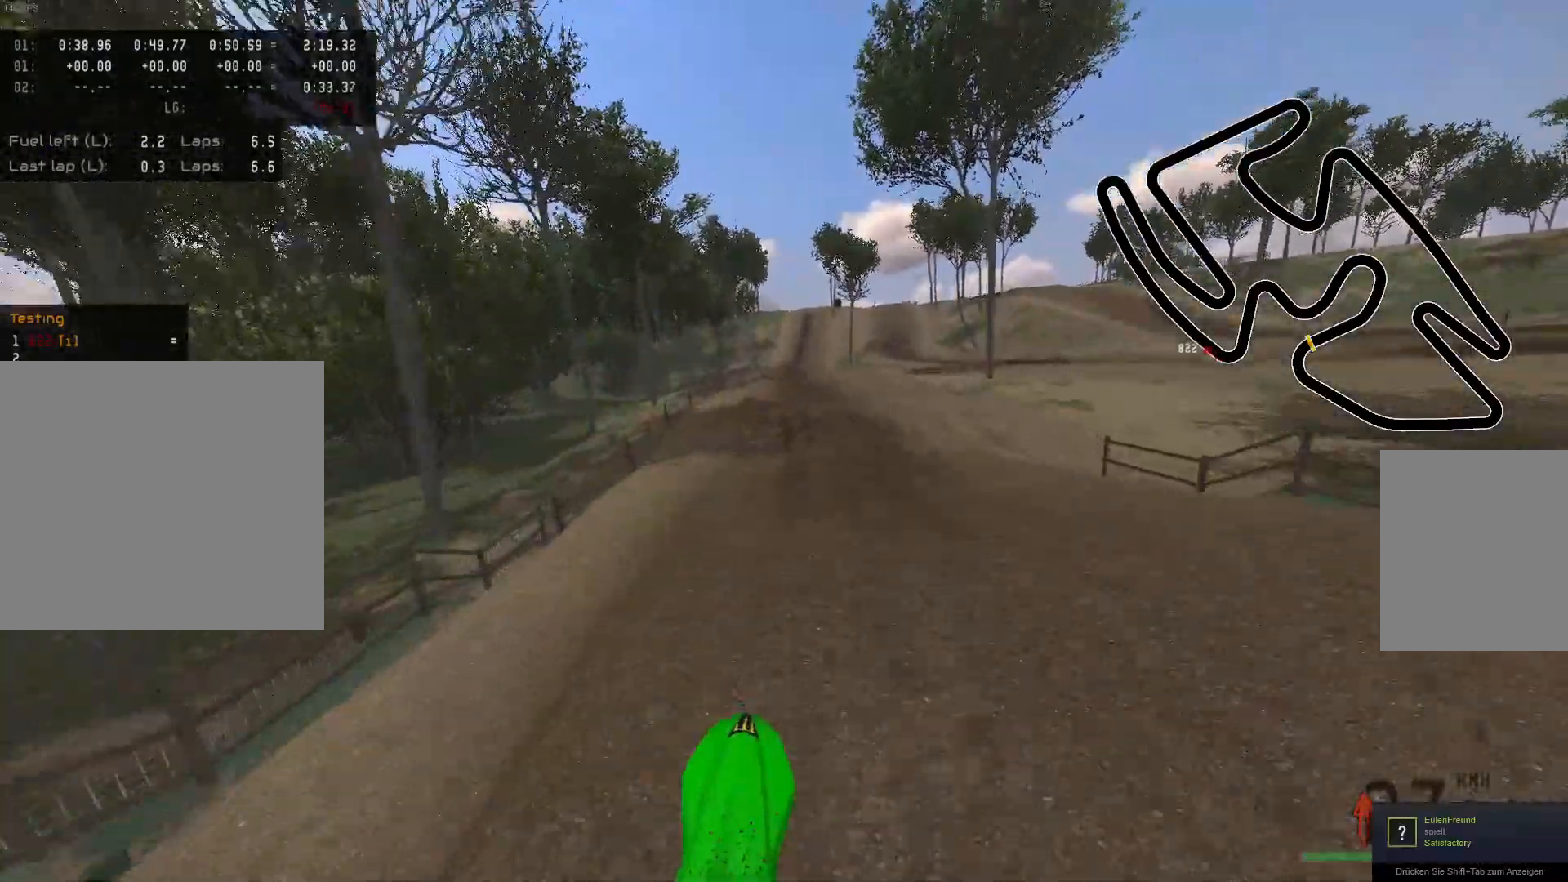
{"buttons": ["R2"], "left_stick": "center", "right_stick": "center", "events": [[83, "R2", "up"], [100, "B", "down"], [100, "SELECT", "up"], [217, "B", "up"], [250, "R2", "down"], [350, "Y", "down"], [467, "Y", "up"]]}
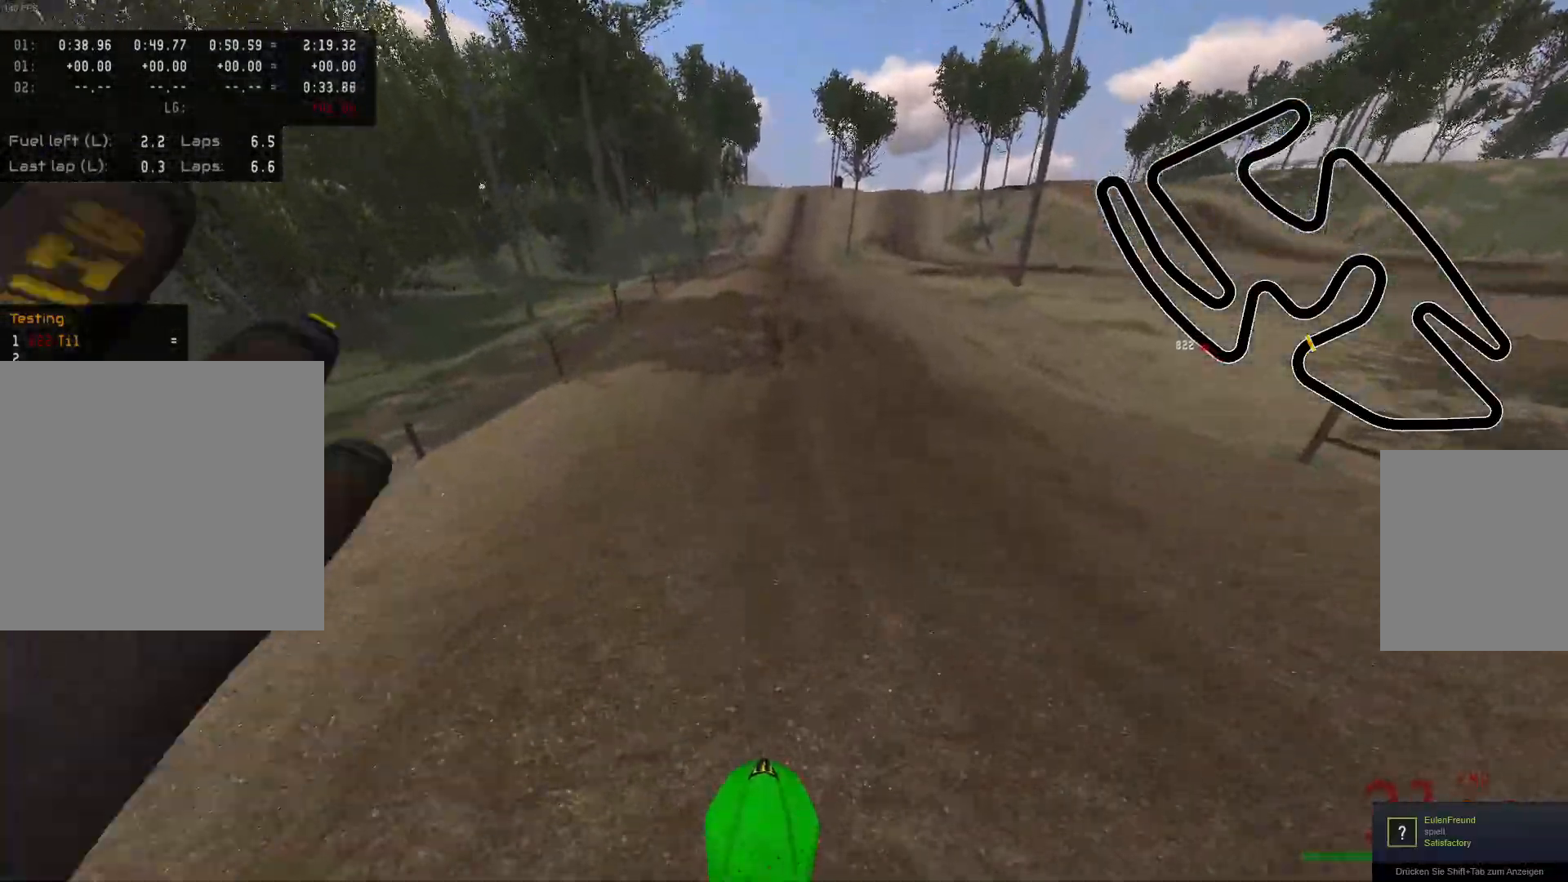
{"buttons": ["R2"], "left_stick": "center", "right_stick": "down", "events": [[433, "right_stick", "down"]]}
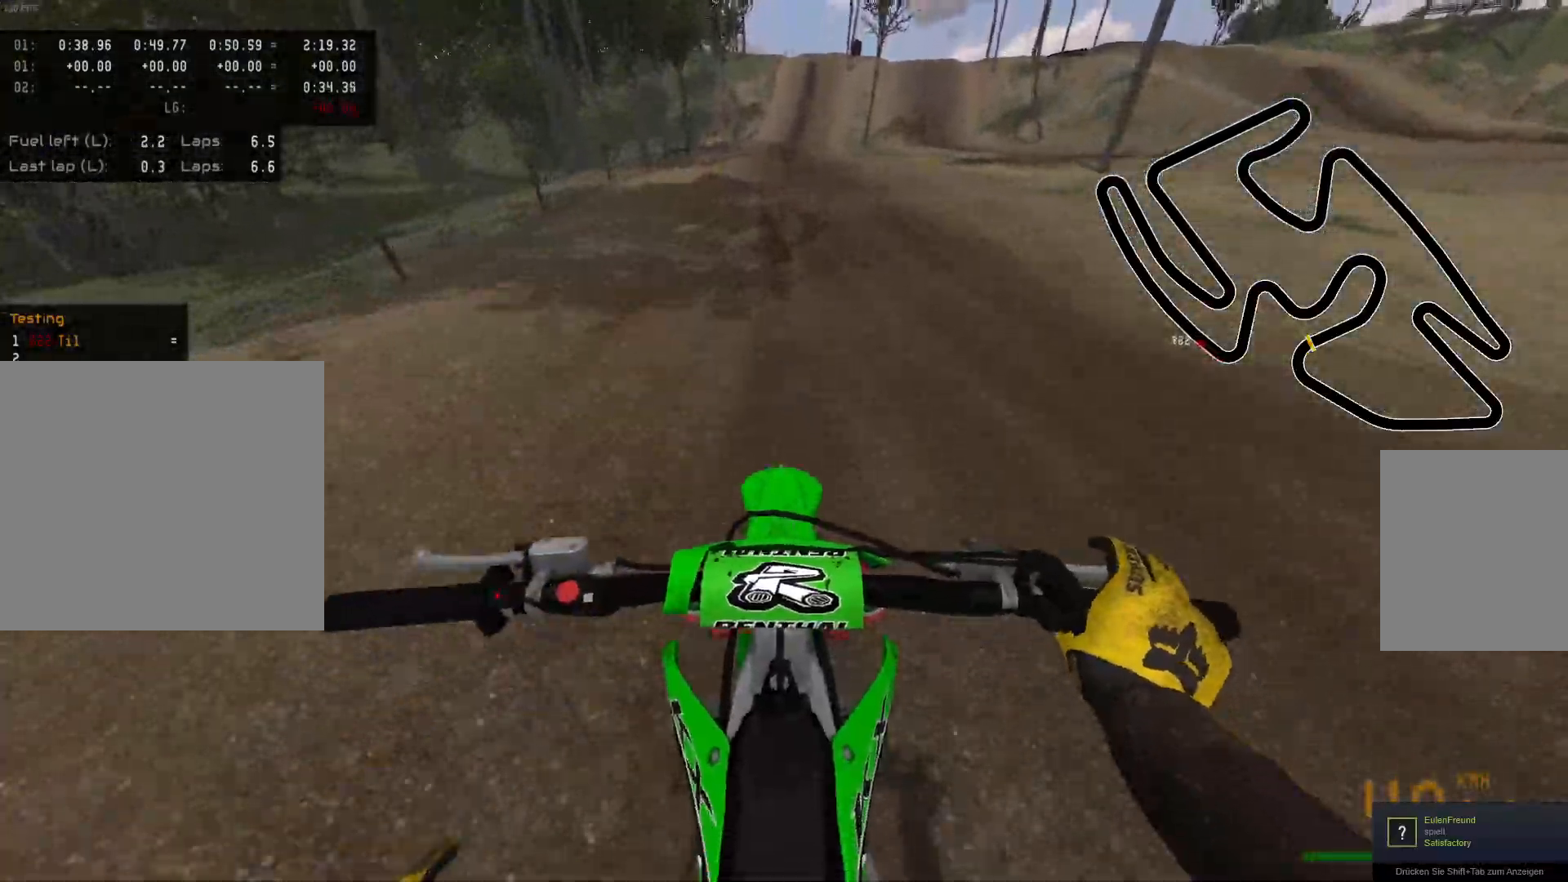
{"buttons": ["Y", "R2"], "left_stick": "center", "right_stick": "center", "events": [[283, "right_stick", "center"], [450, "Y", "down"]]}
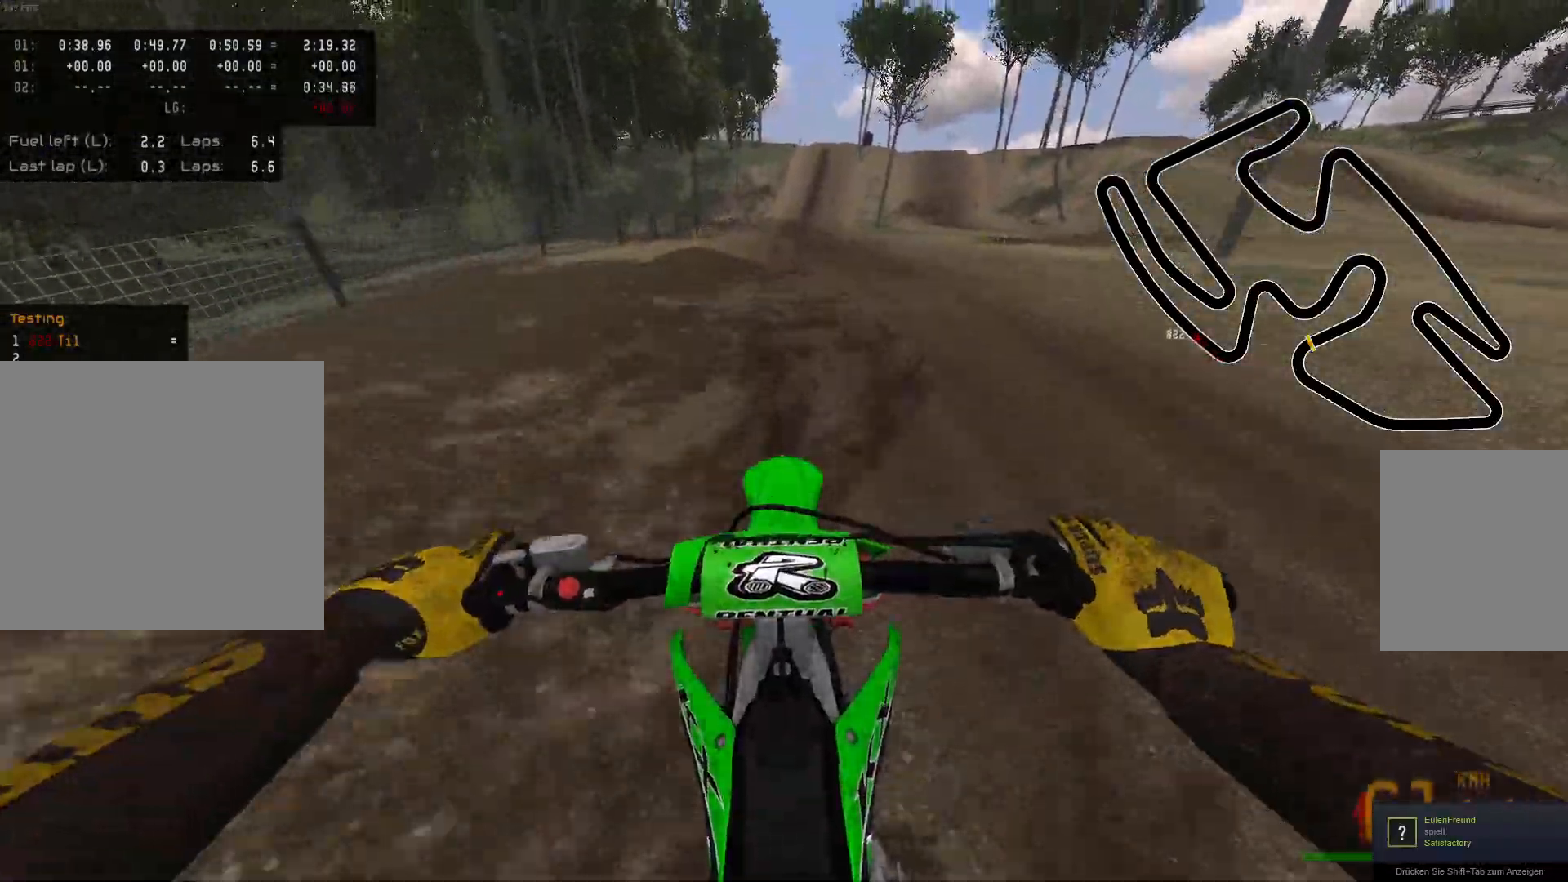
{"buttons": [], "left_stick": "center", "right_stick": "center", "events": [[67, "Y", "up"], [383, "B", "down"], [383, "R2", "up"], [500, "B", "up"]]}
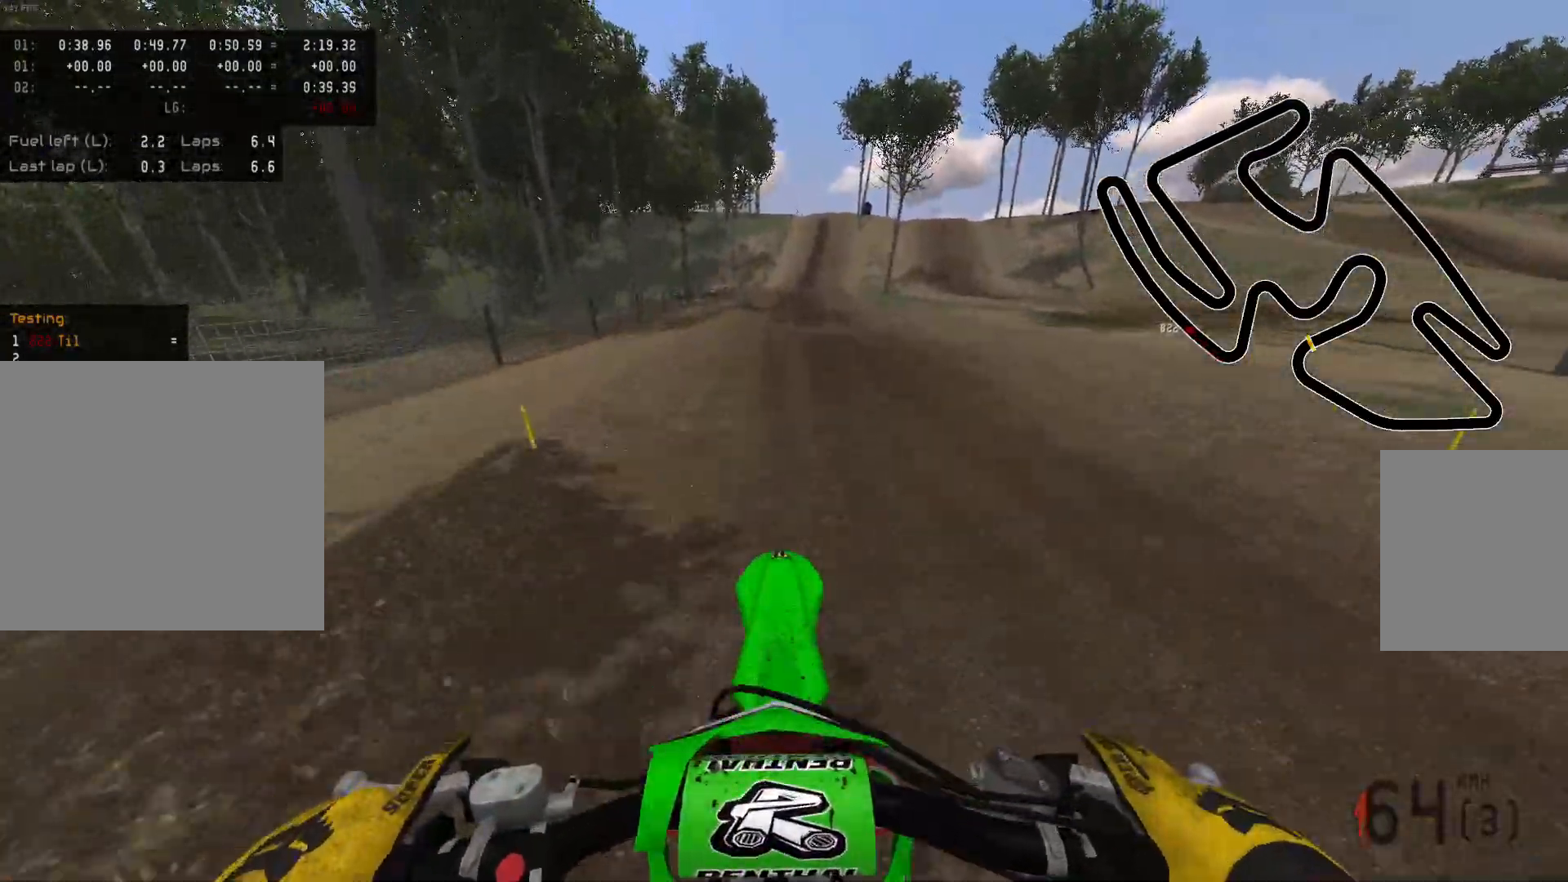
{"buttons": ["R2"], "left_stick": "center", "right_stick": "down", "events": [[50, "R2", "down"], [250, "left_stick", "right"], [367, "right_stick", "down"], [500, "left_stick", "center"]]}
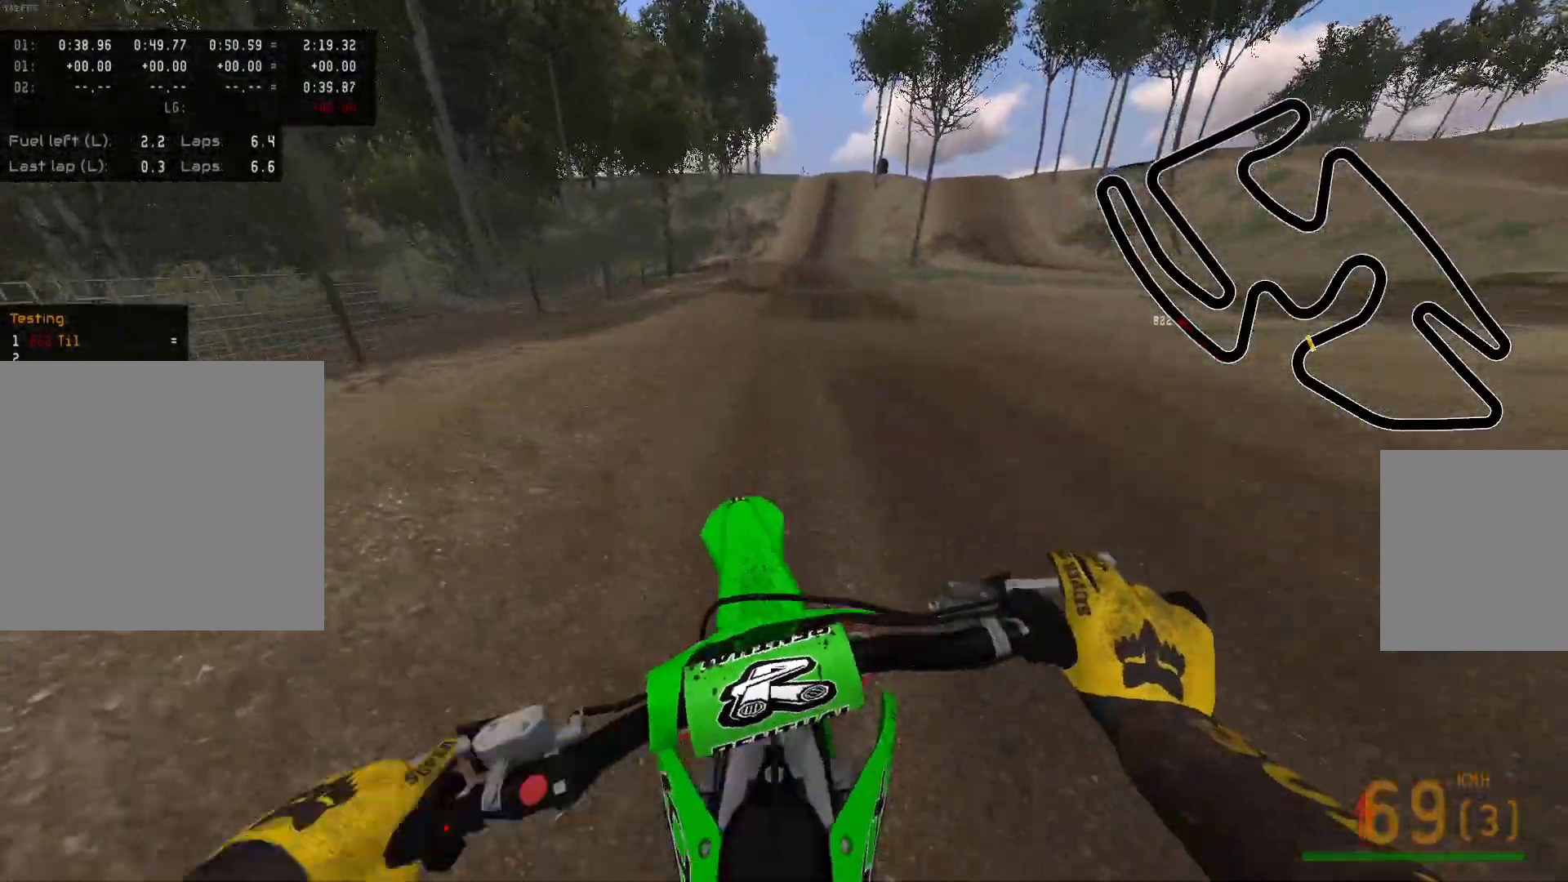
{"buttons": ["R2"], "left_stick": "center", "right_stick": "center", "events": [[150, "right_stick", "center"]]}
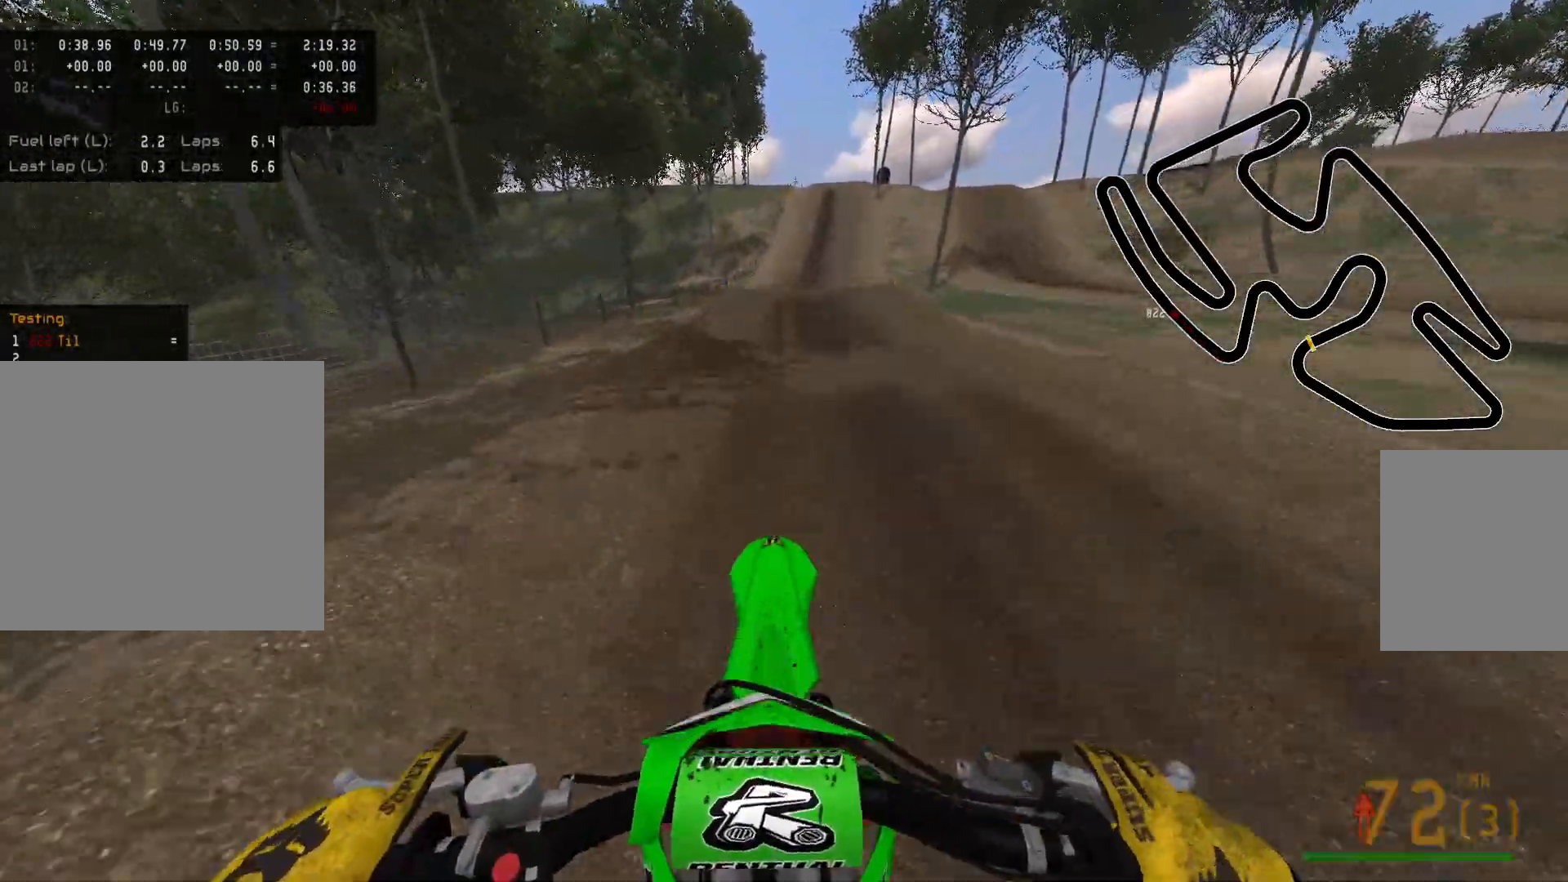
{"buttons": ["R2"], "left_stick": "center", "right_stick": "down", "events": [[50, "right_stick", "down"]]}
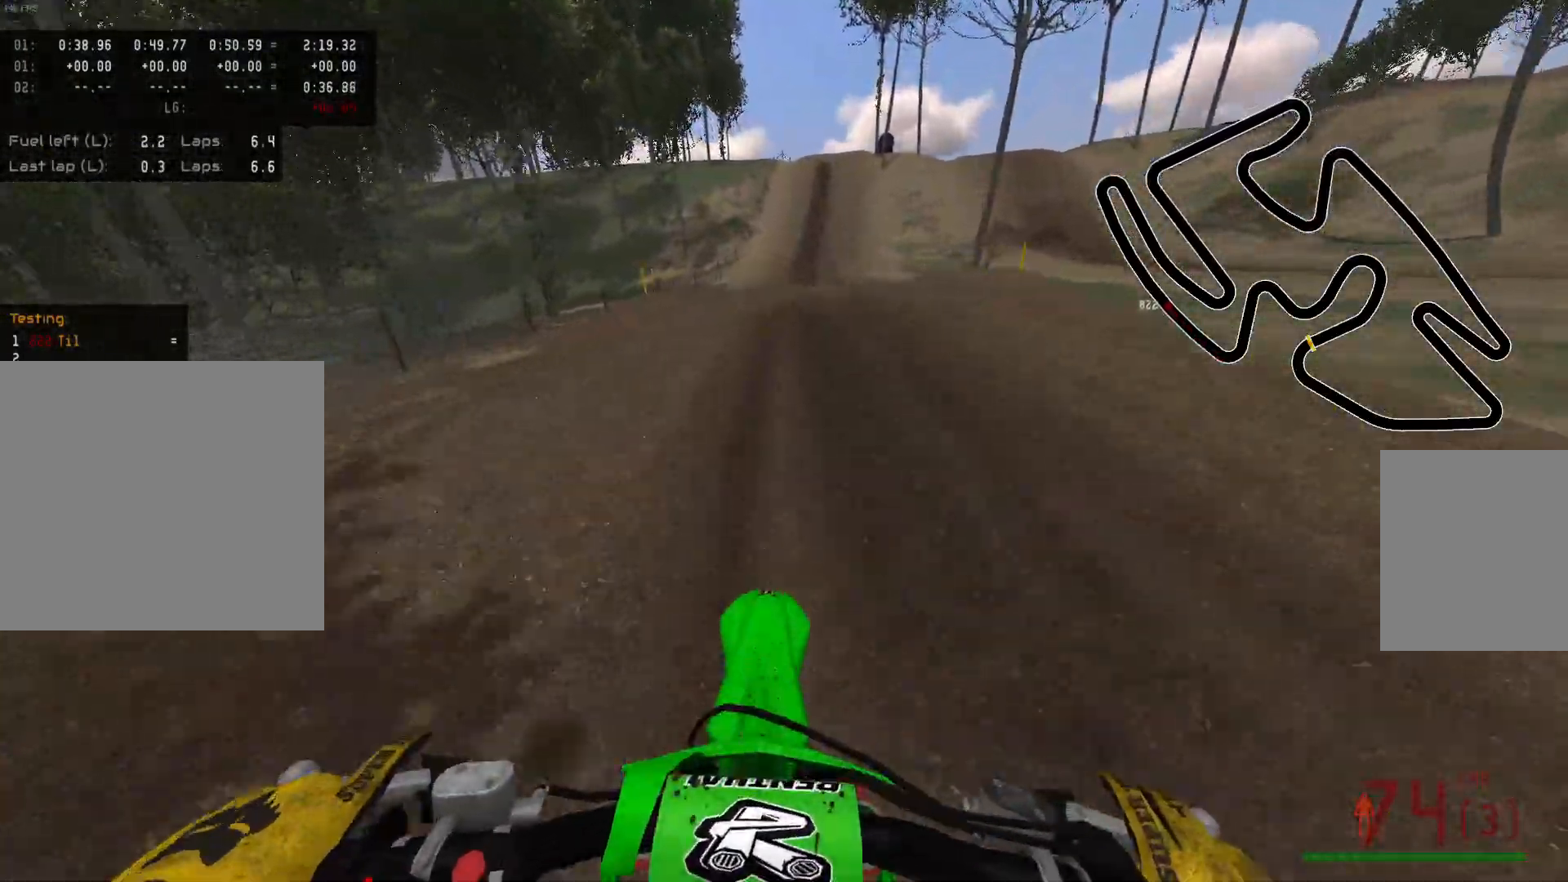
{"buttons": [], "left_stick": "center", "right_stick": "center", "events": [[117, "right_stick", "center"], [317, "R2", "up"], [433, "right_stick", "up"], [483, "right_stick", "center"]]}
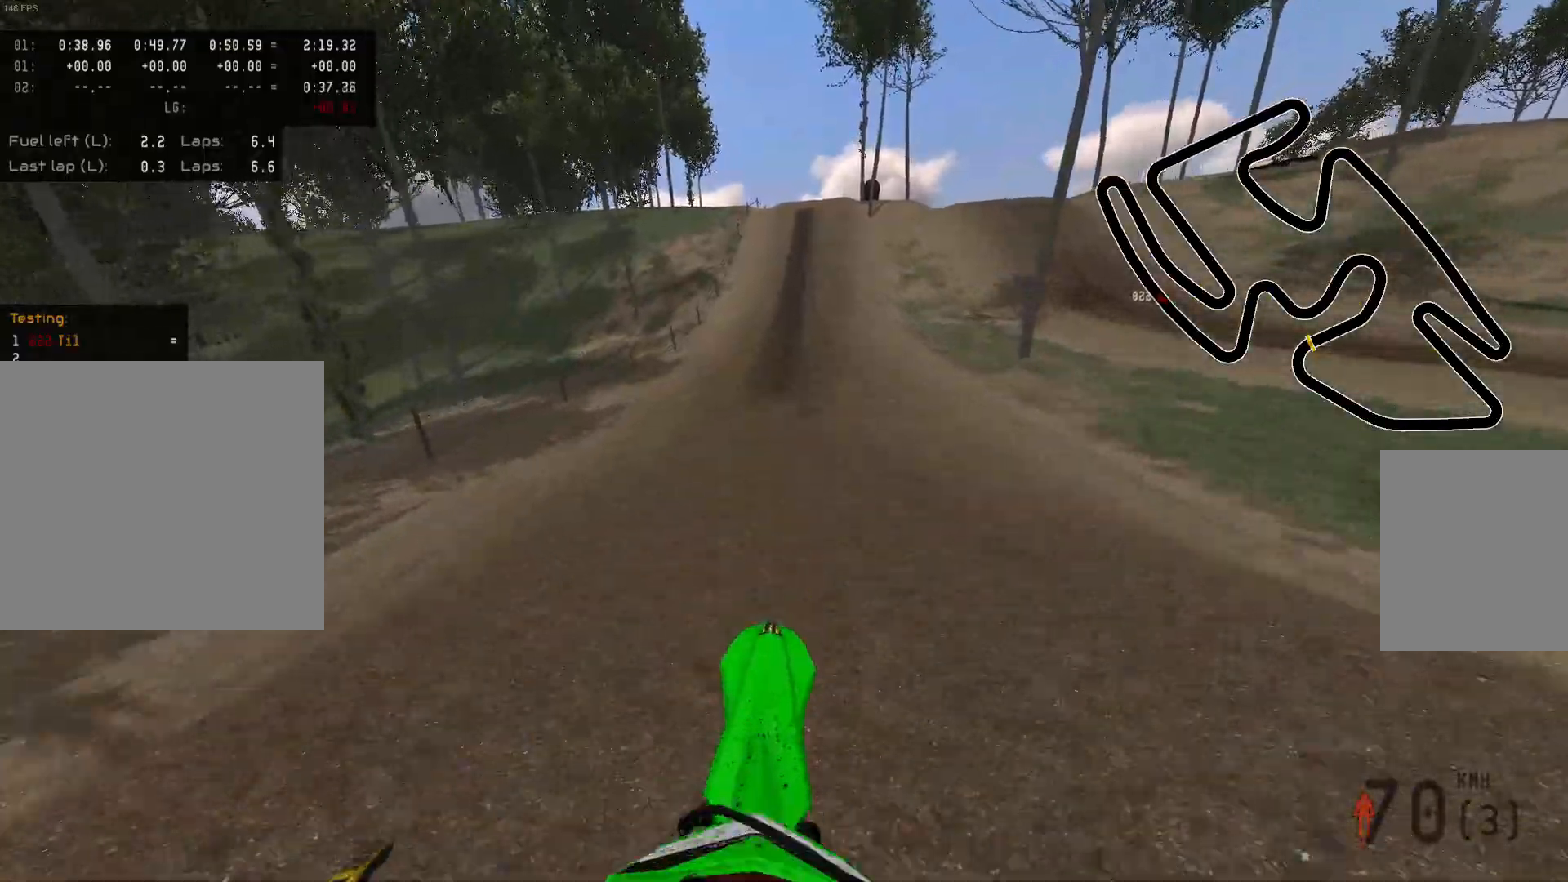
{"buttons": ["R2"], "left_stick": "center", "right_stick": "center", "events": [[17, "R2", "down"], [117, "R2", "up"], [167, "X", "down"], [233, "R2", "down"], [250, "X", "up"]]}
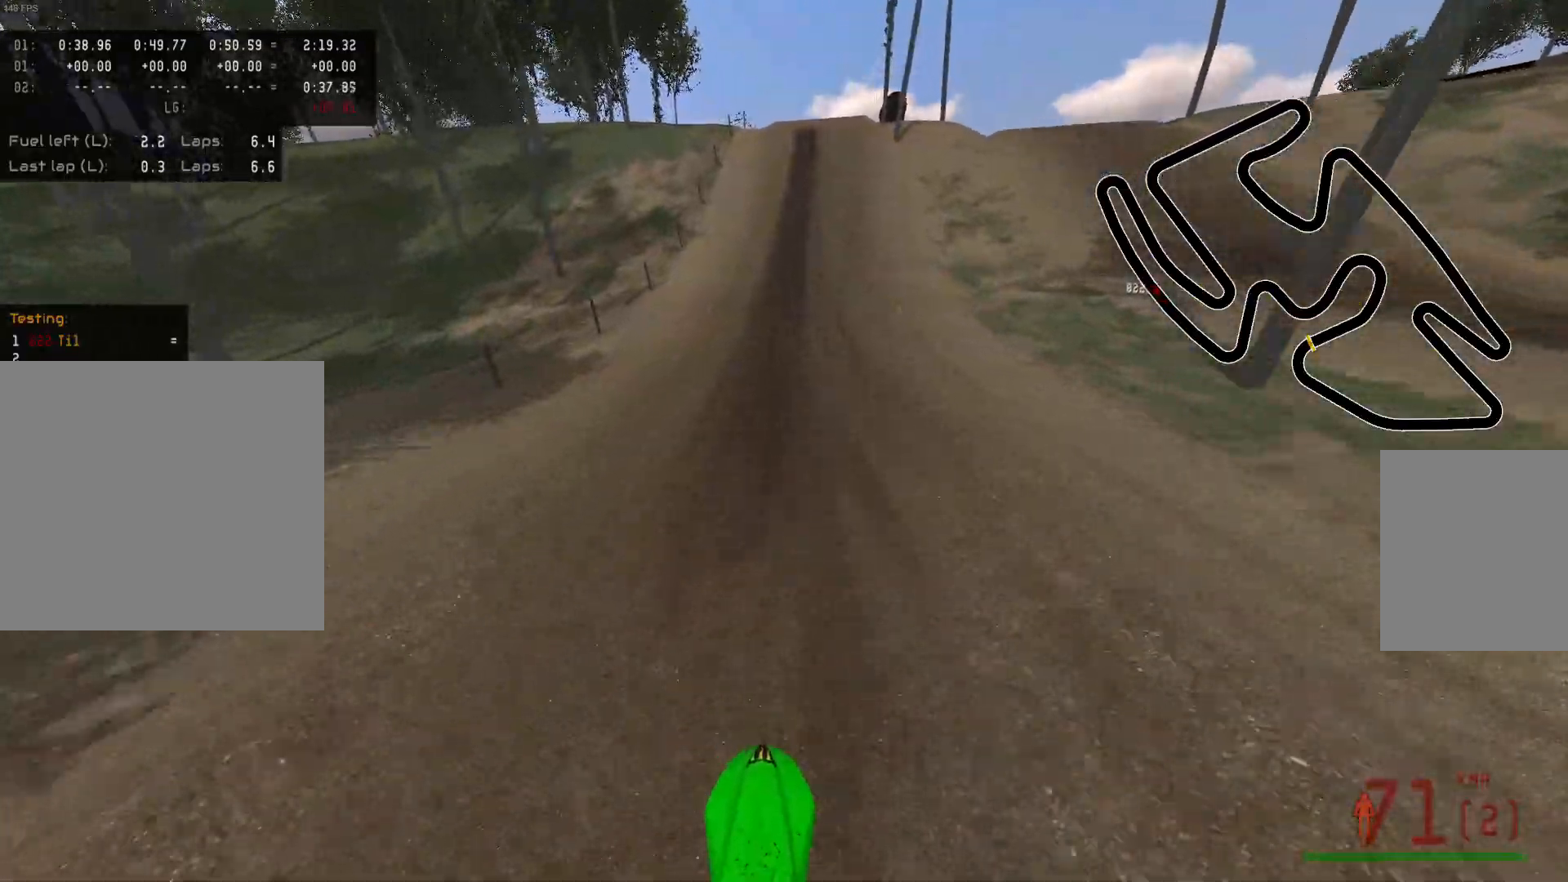
{"buttons": ["R2"], "left_stick": "center", "right_stick": "up", "events": [[67, "Y", "down"], [200, "Y", "up"], [433, "right_stick", "up"]]}
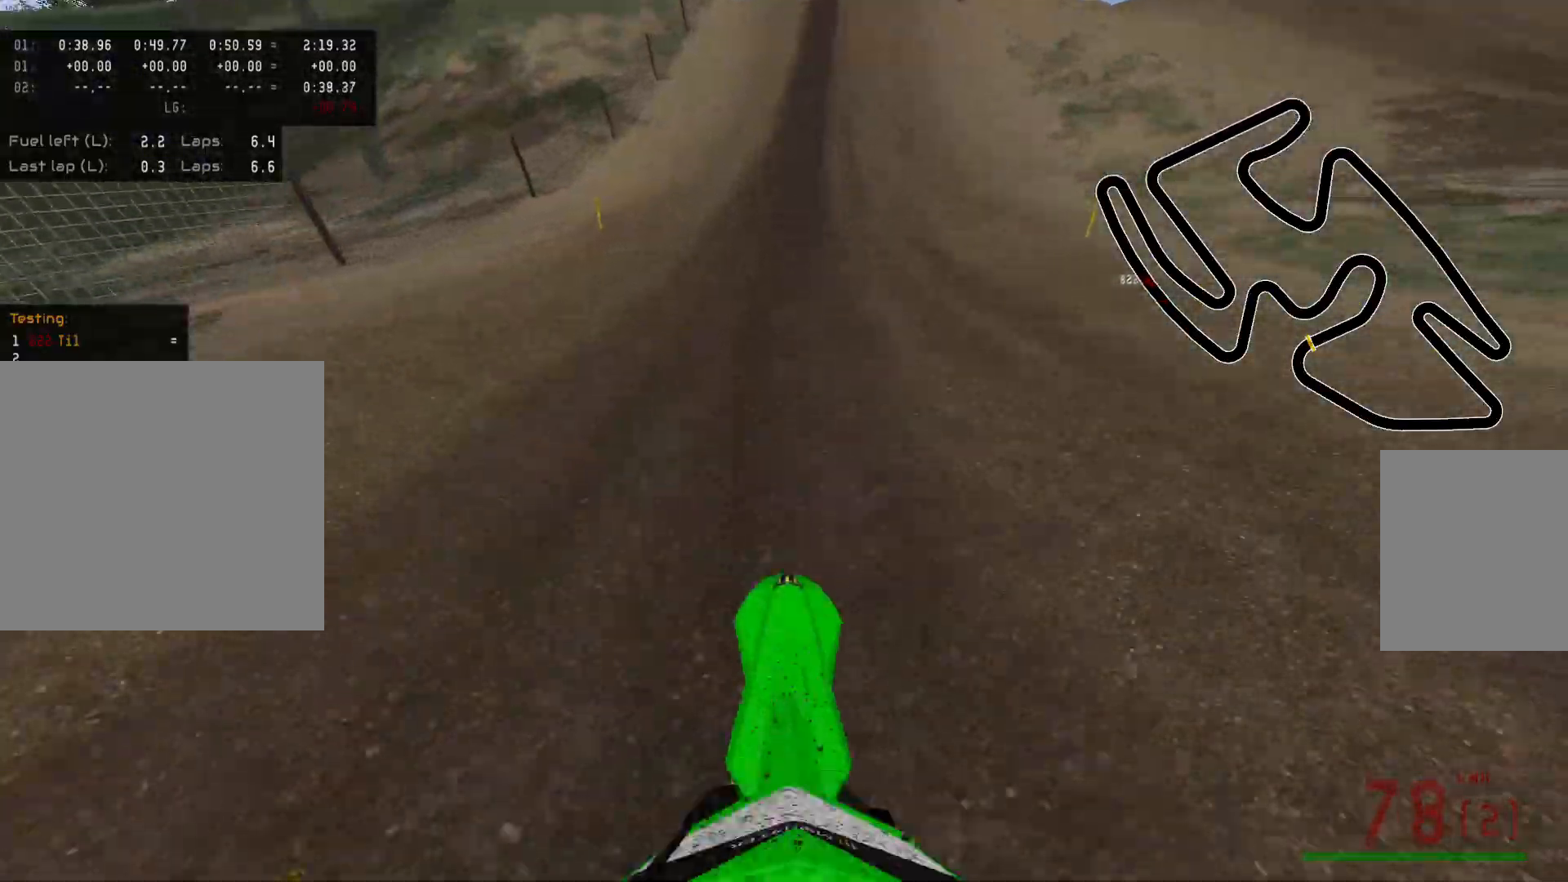
{"buttons": ["R2"], "left_stick": "center", "right_stick": "center", "events": [[483, "right_stick", "center"]]}
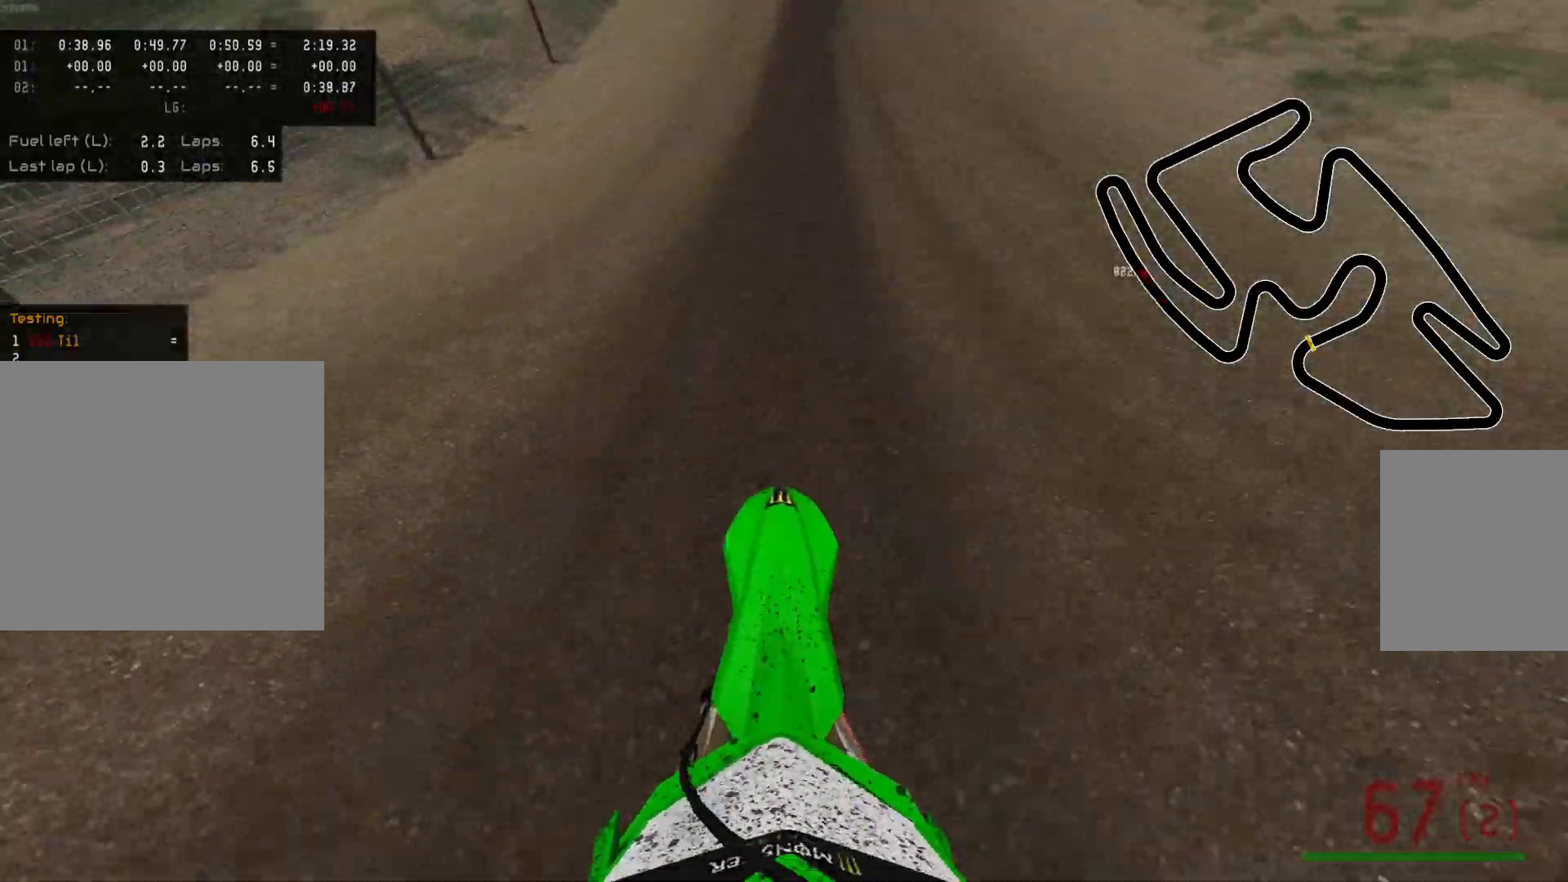
{"buttons": ["R2"], "left_stick": "center", "right_stick": "down", "events": [[283, "right_stick", "down"]]}
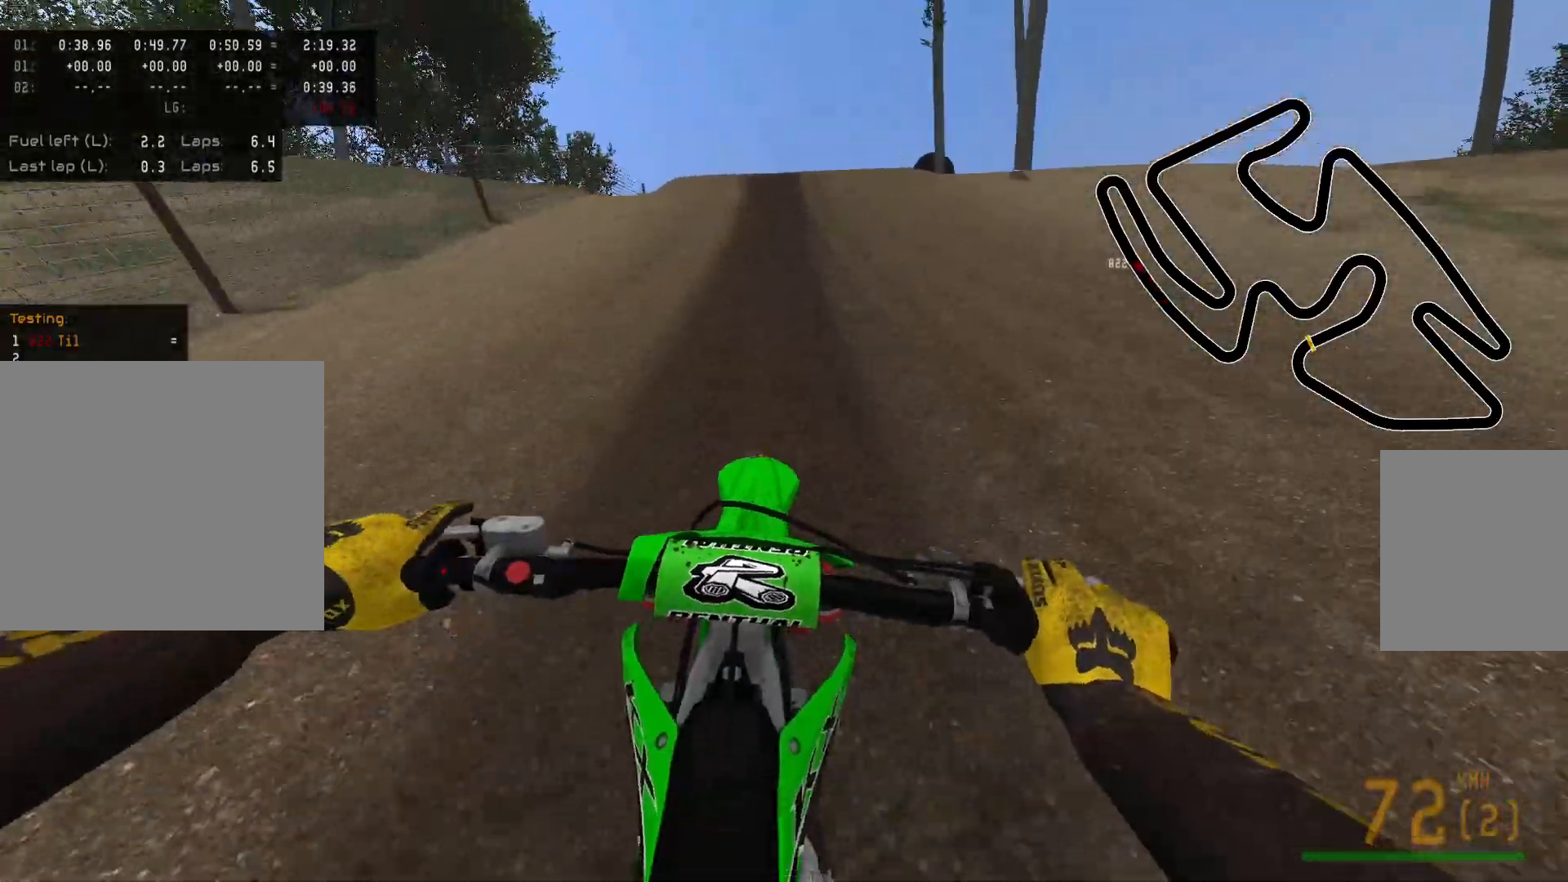
{"buttons": ["R2"], "left_stick": "center", "right_stick": "center", "events": [[233, "right_stick", "center"]]}
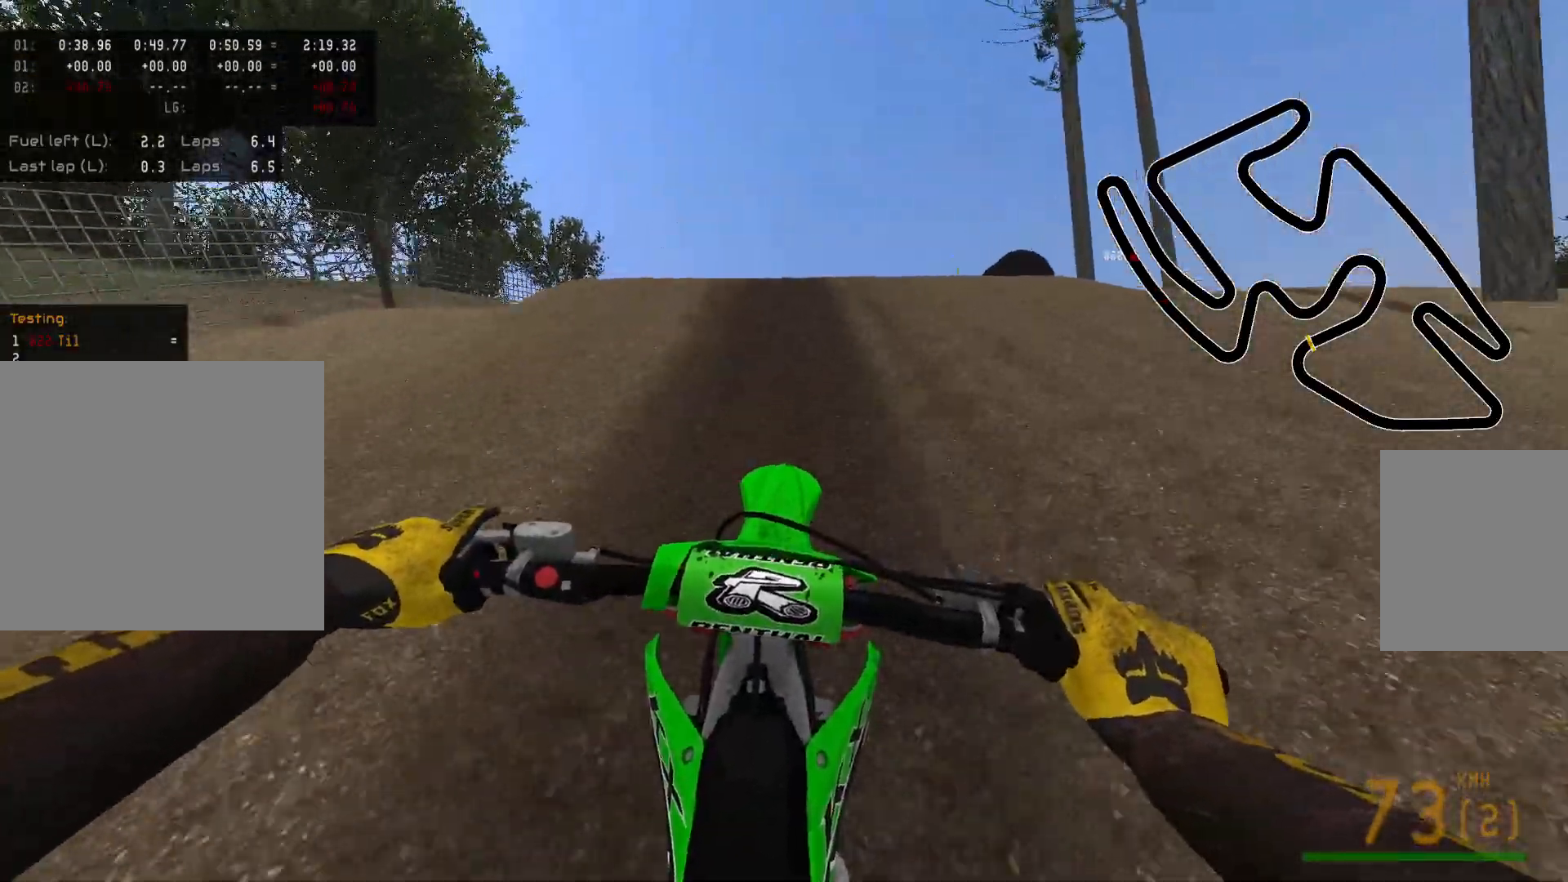
{"buttons": [], "left_stick": "center", "right_stick": "center", "events": [[283, "R2", "up"]]}
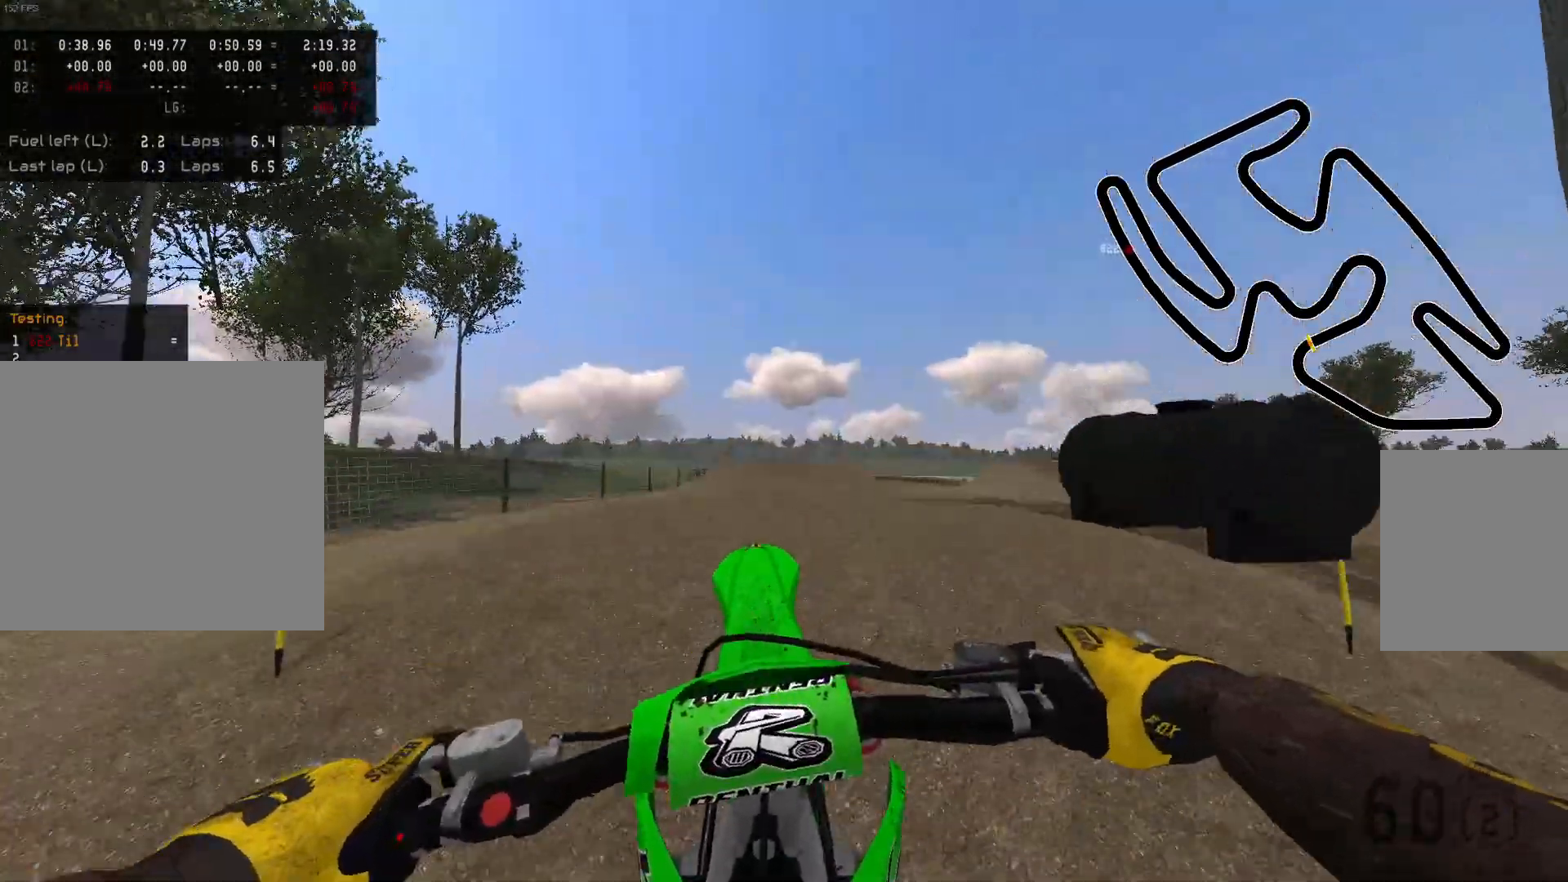
{"buttons": ["R2"], "left_stick": "right", "right_stick": "center", "events": [[83, "left_stick", "right"], [217, "Y", "down"], [317, "Y", "up"], [333, "R2", "down"]]}
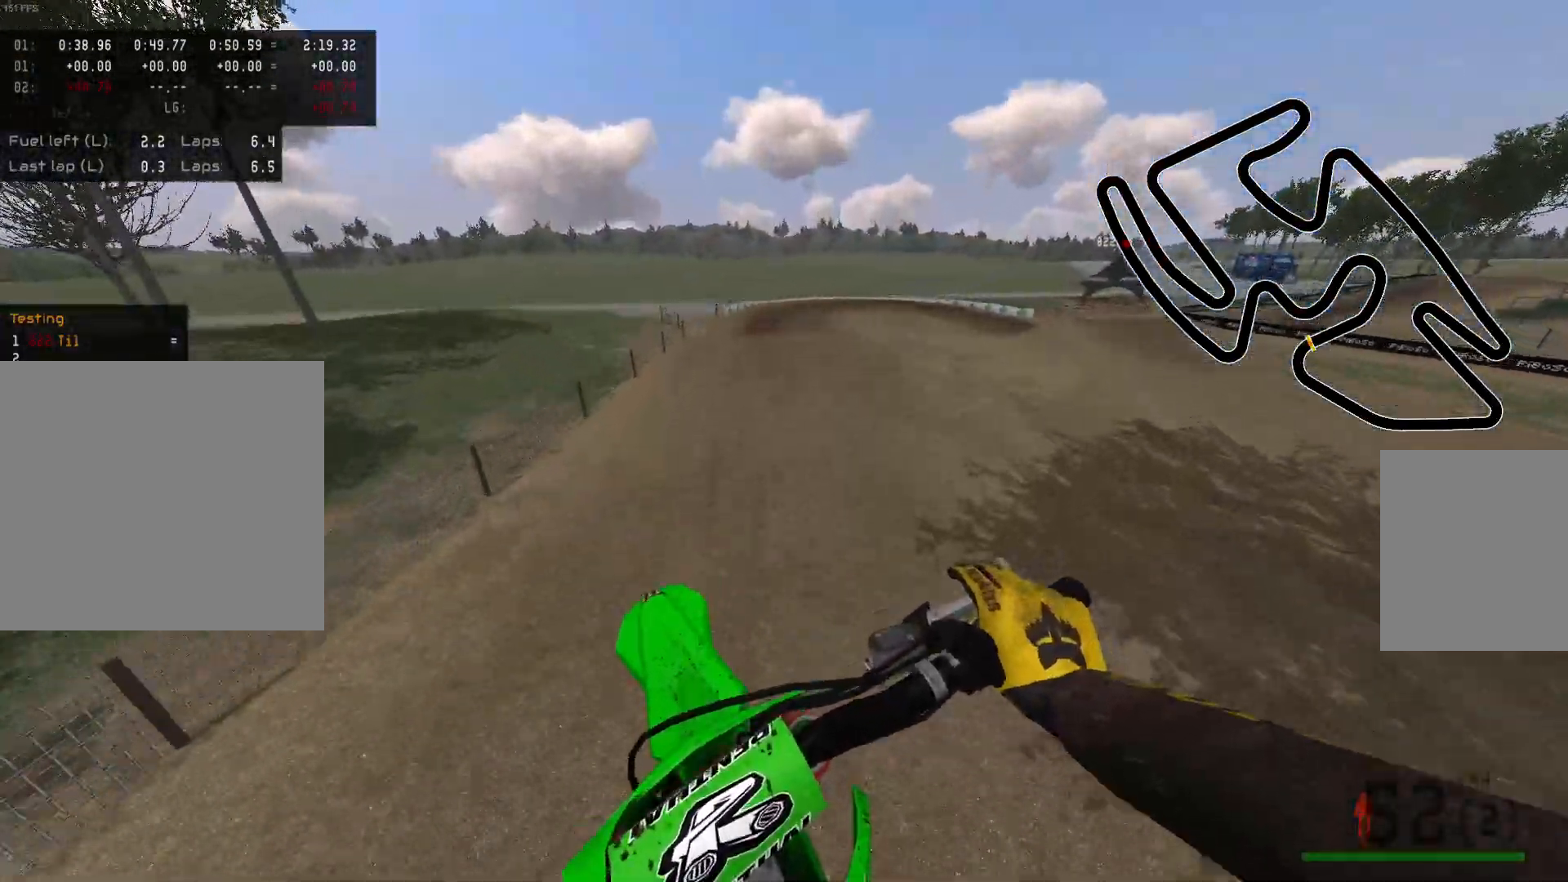
{"buttons": ["R2"], "left_stick": "left", "right_stick": "center", "events": [[250, "left_stick", "center"], [483, "left_stick", "left"]]}
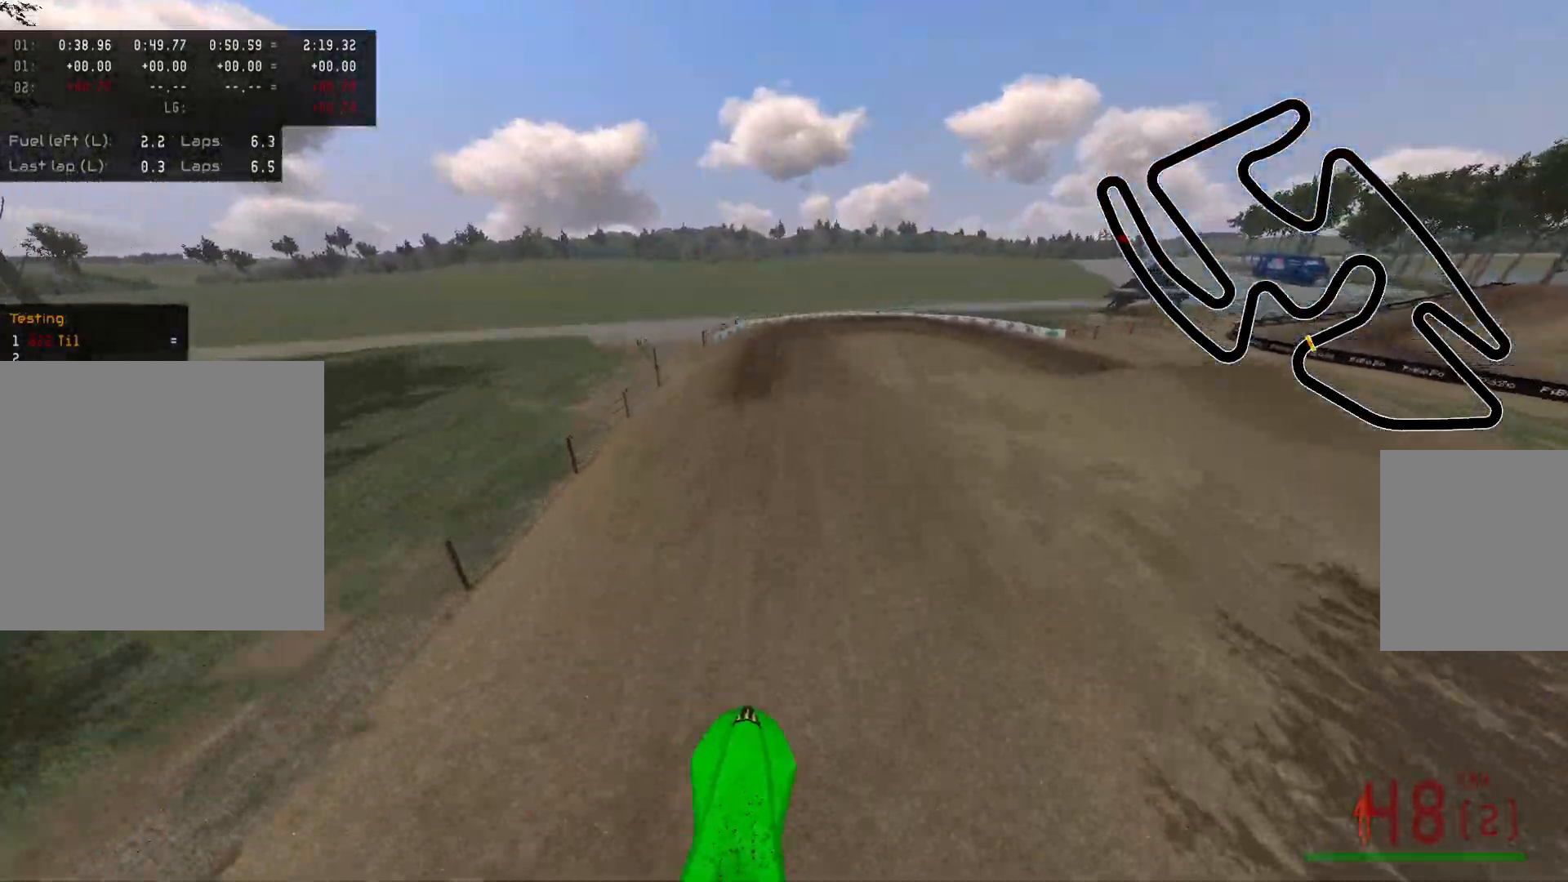
{"buttons": ["R2"], "left_stick": "left", "right_stick": "center", "events": []}
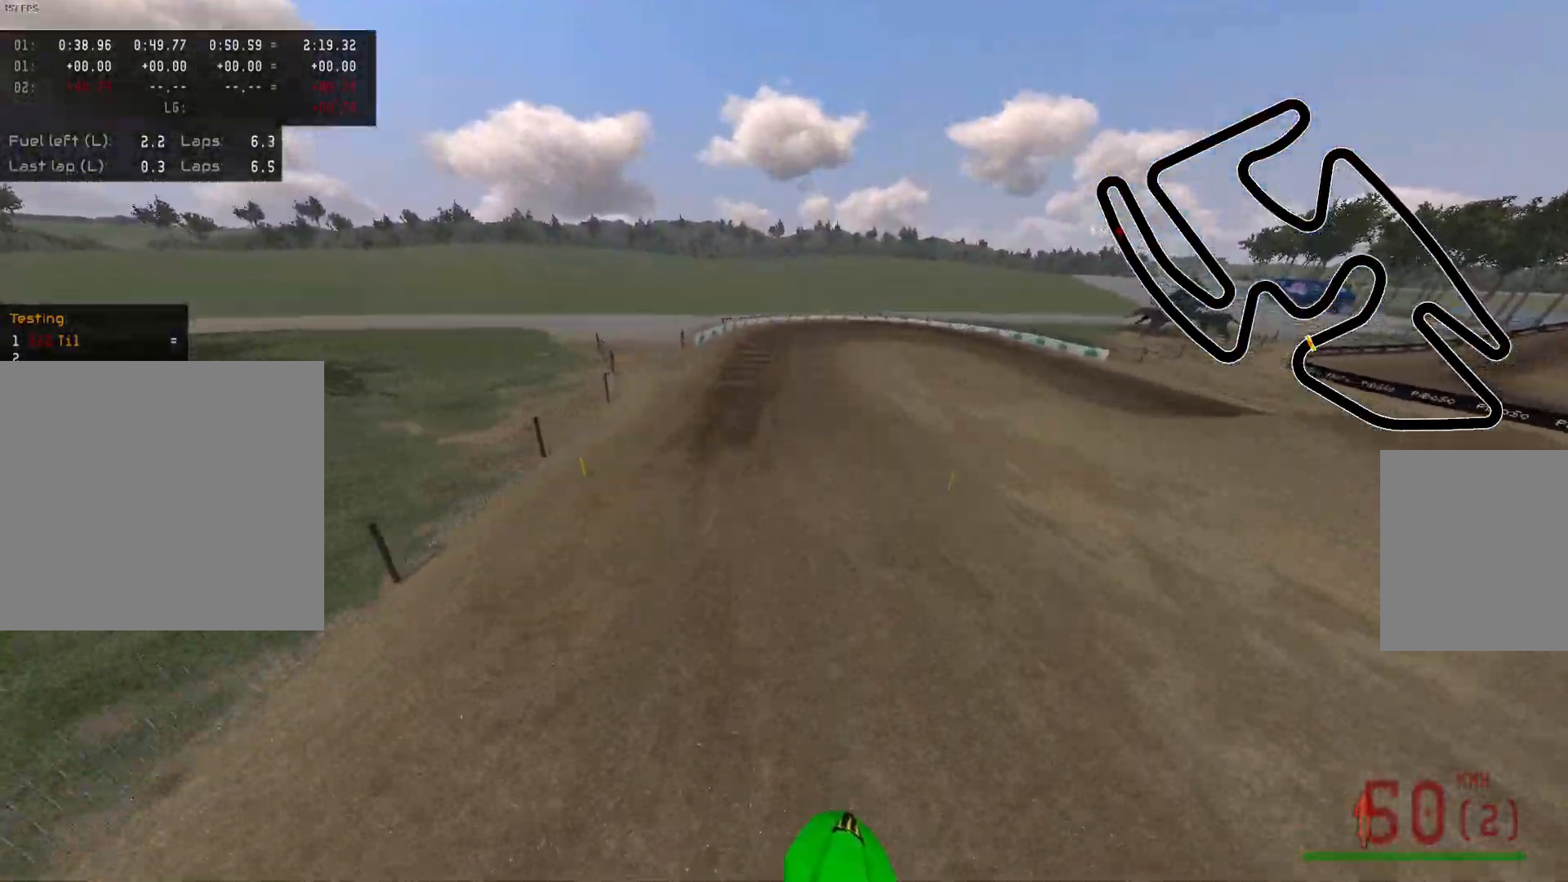
{"buttons": [], "left_stick": "center", "right_stick": "center", "events": [[167, "left_stick", "center"], [367, "R2", "up"]]}
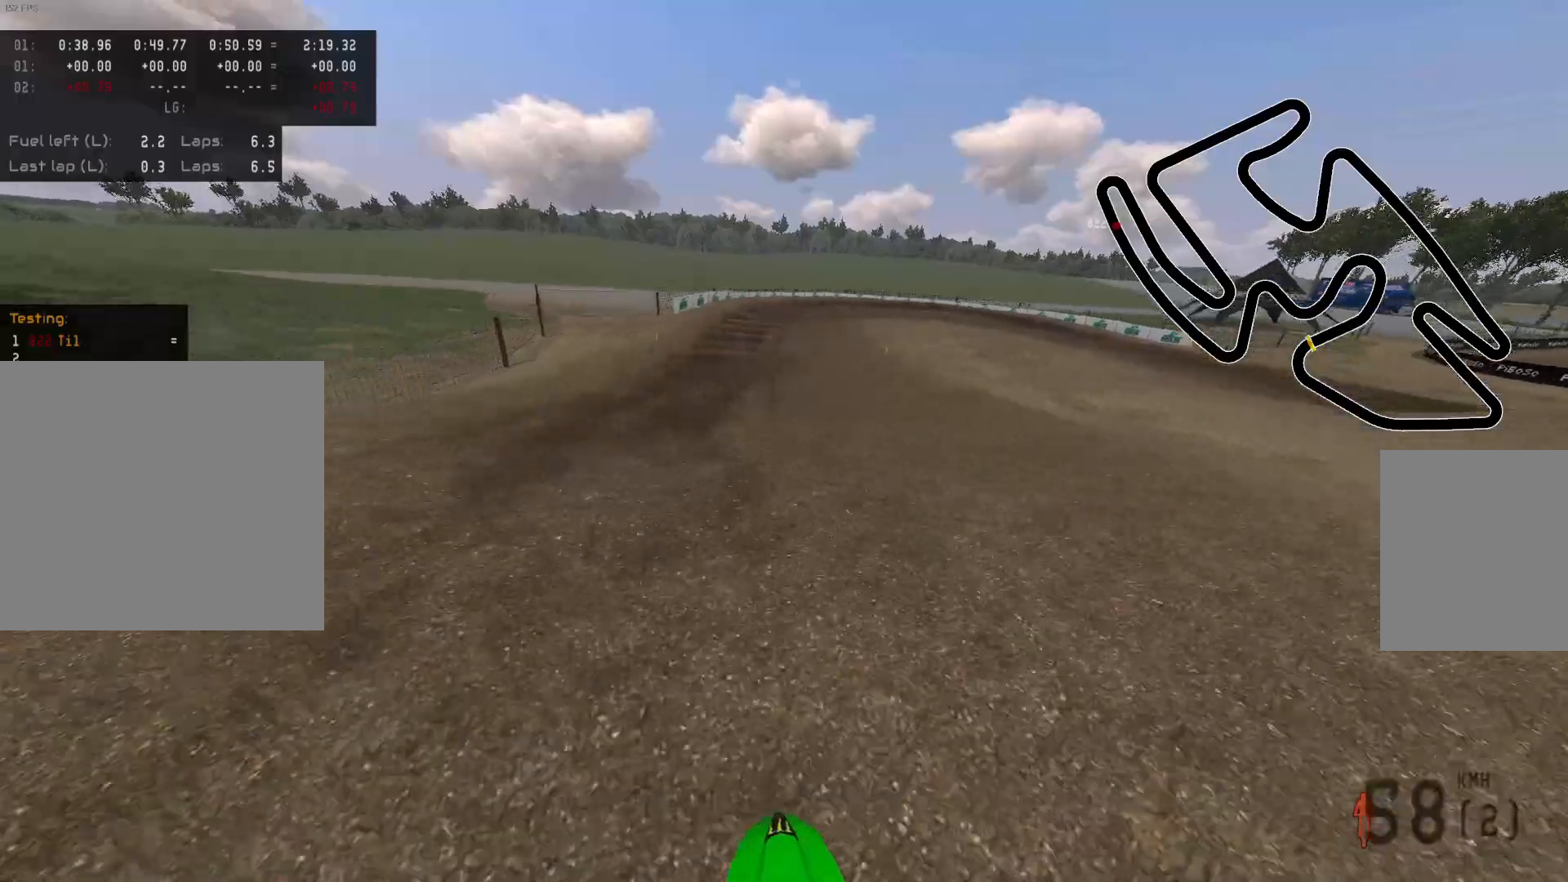
{"buttons": ["R2"], "left_stick": "right", "right_stick": "center", "events": [[50, "right_stick", "up"], [133, "R2", "down"], [250, "right_stick", "up-left"], [400, "left_stick", "right"], [417, "right_stick", "center"]]}
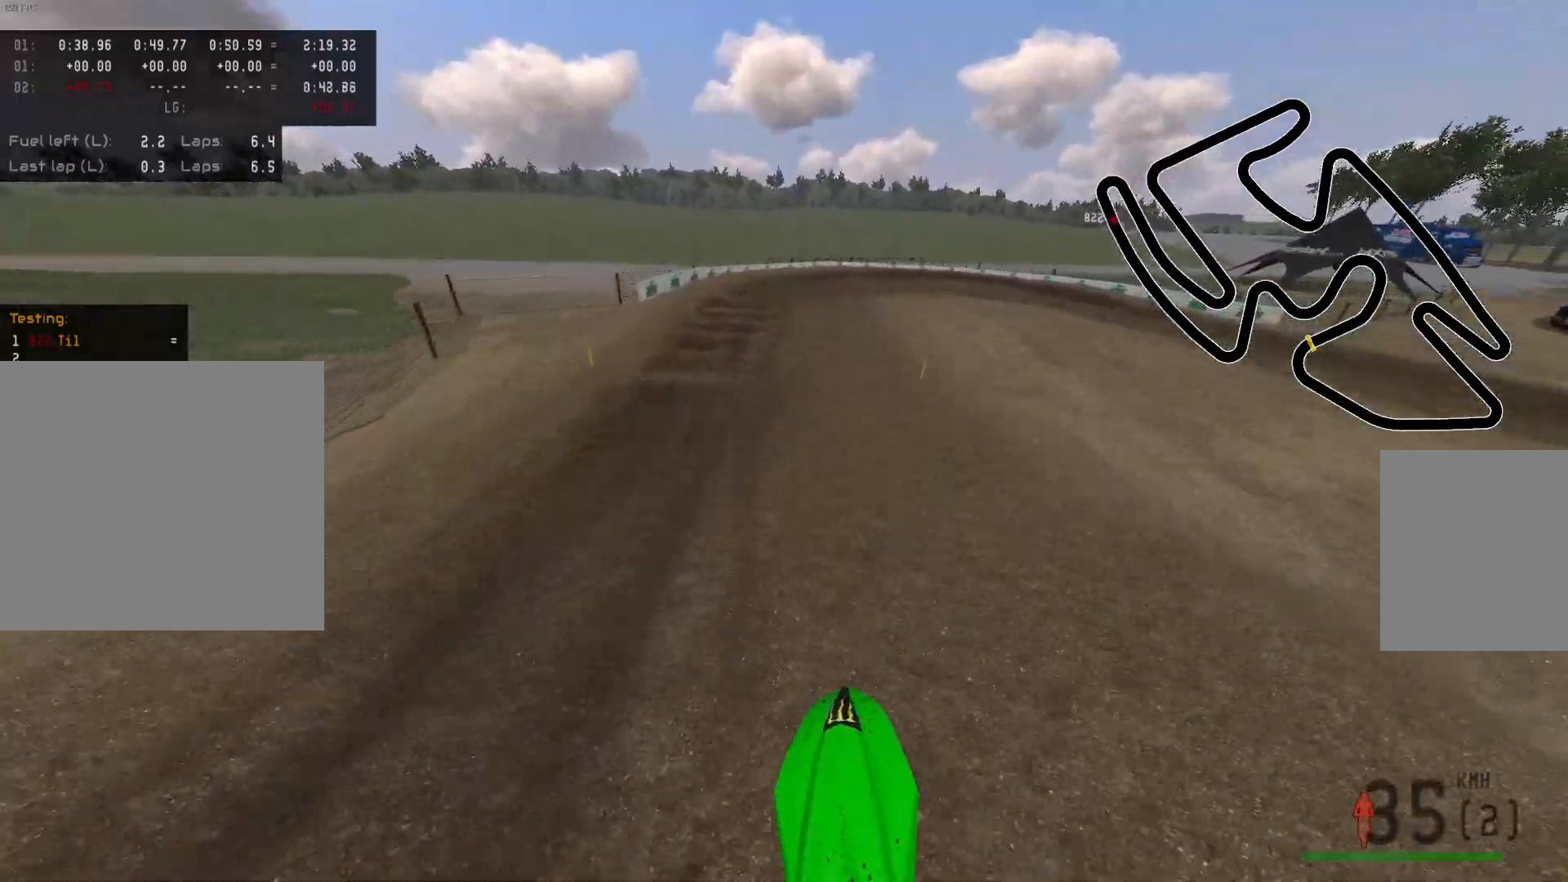
{"buttons": [], "left_stick": "right", "right_stick": "center", "events": [[350, "R2", "up"]]}
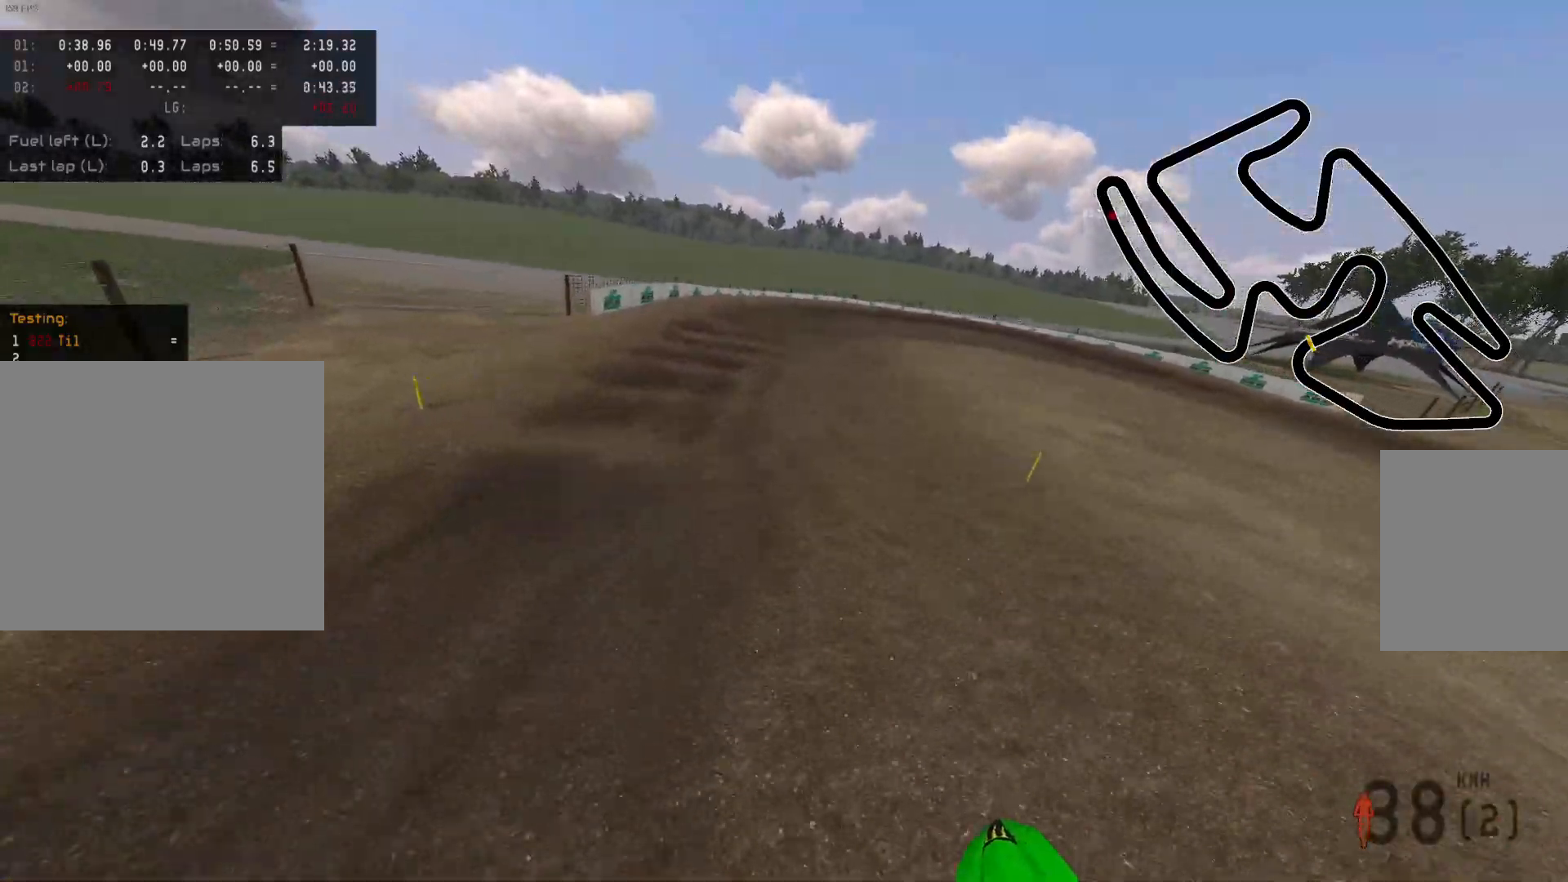
{"buttons": [], "left_stick": "center", "right_stick": "center", "events": [[283, "left_stick", "center"]]}
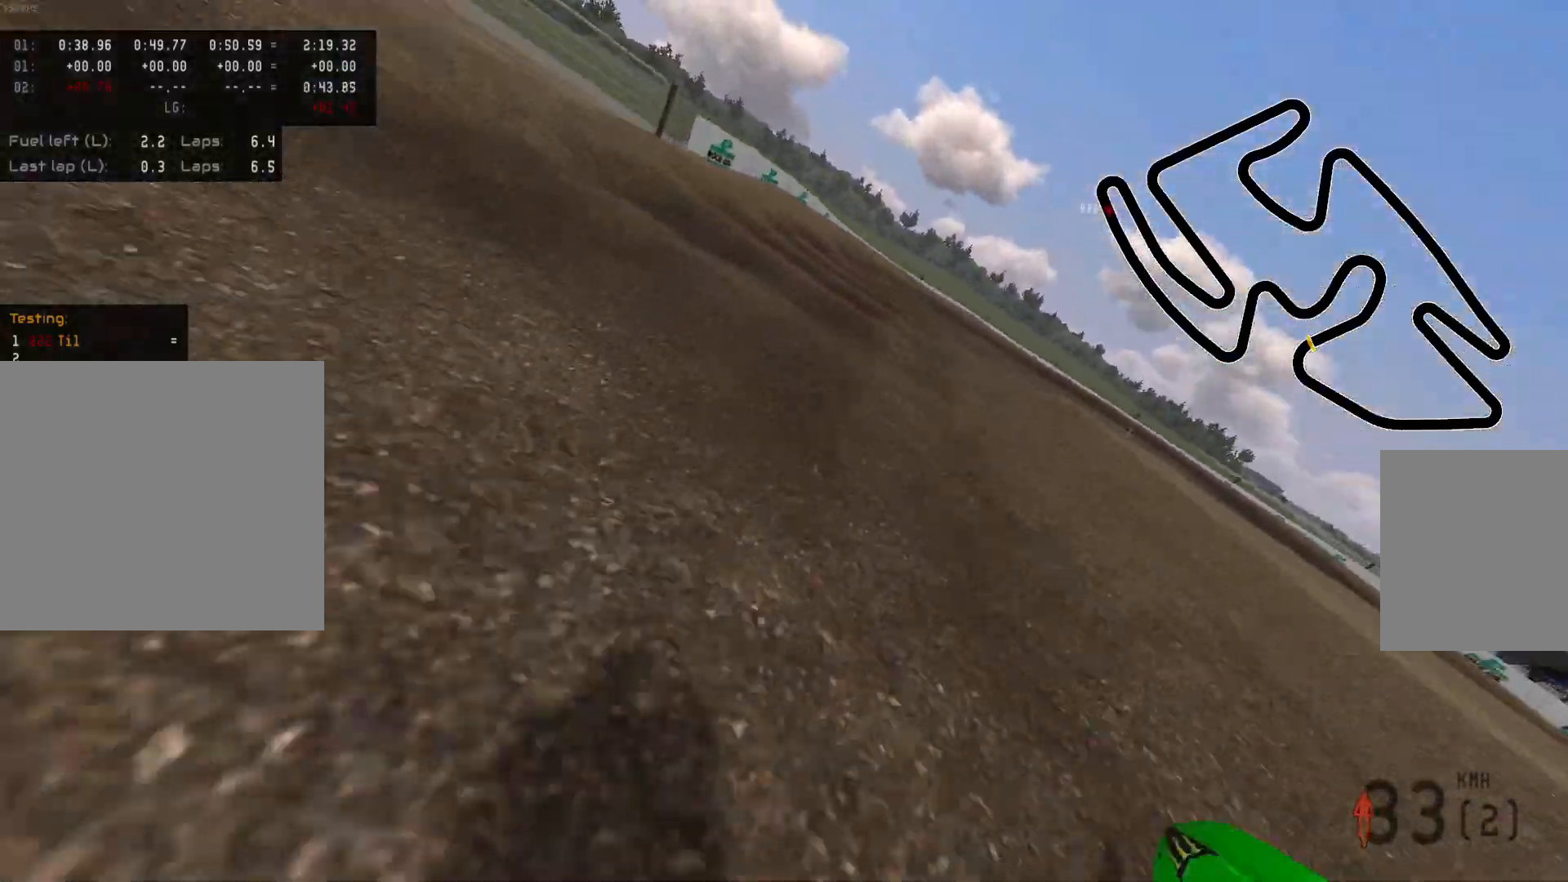
{"buttons": ["R2"], "left_stick": "center", "right_stick": "center", "events": [[217, "R2", "down"]]}
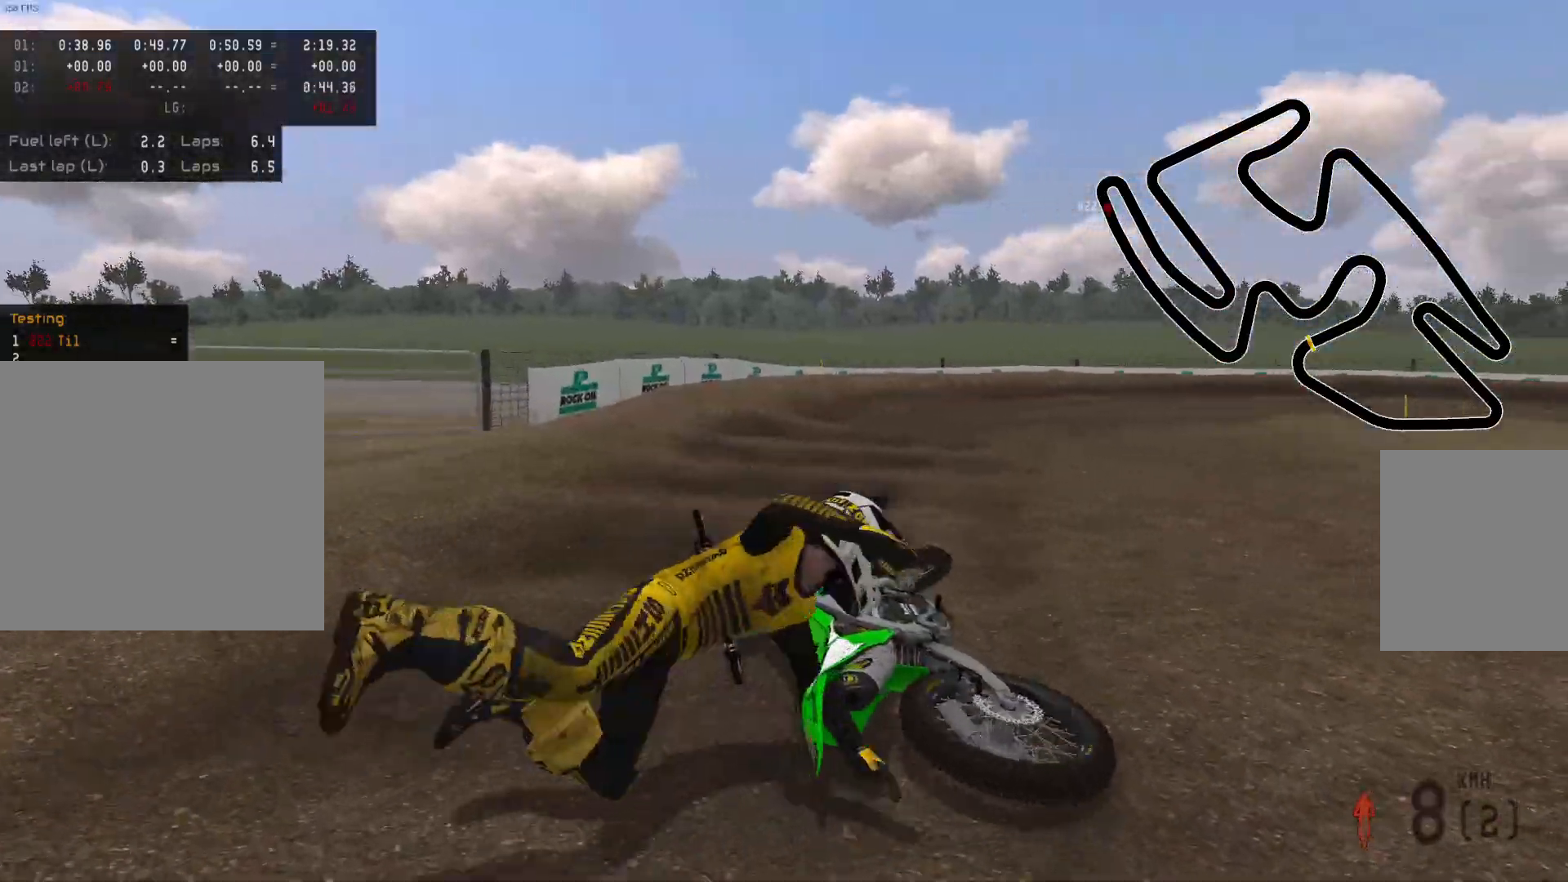
{"buttons": ["R2"], "left_stick": "center", "right_stick": "center", "events": [[17, "R2", "up"], [83, "START", "down"], [200, "START", "up"], [417, "X", "down"], [450, "R2", "down"], [500, "X", "up"]]}
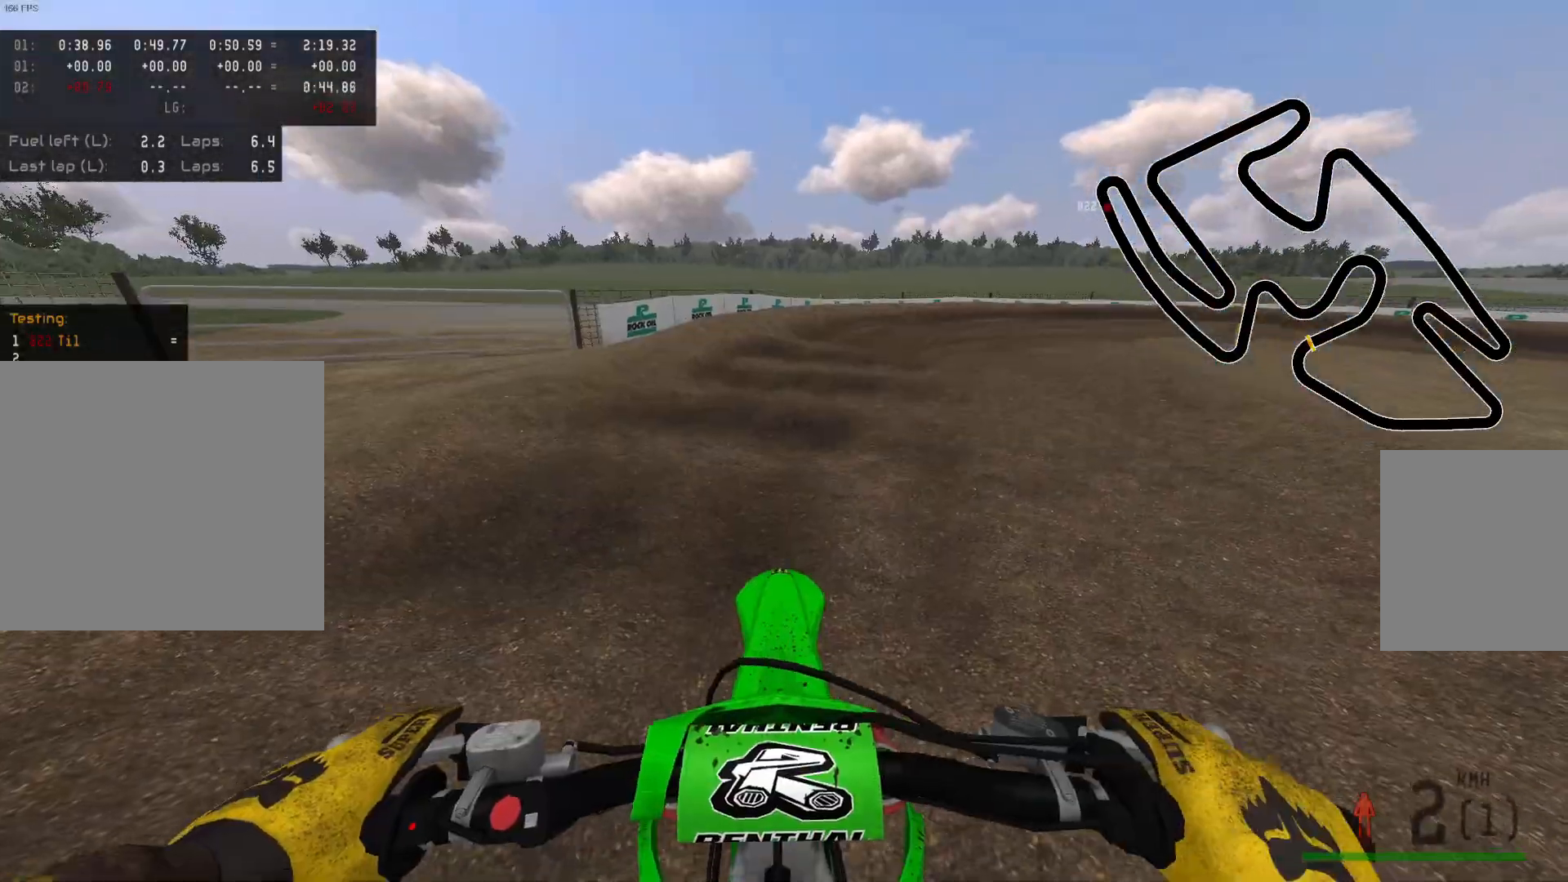
{"buttons": ["R2"], "left_stick": "center", "right_stick": "center", "events": [[250, "Y", "down"], [383, "Y", "up"]]}
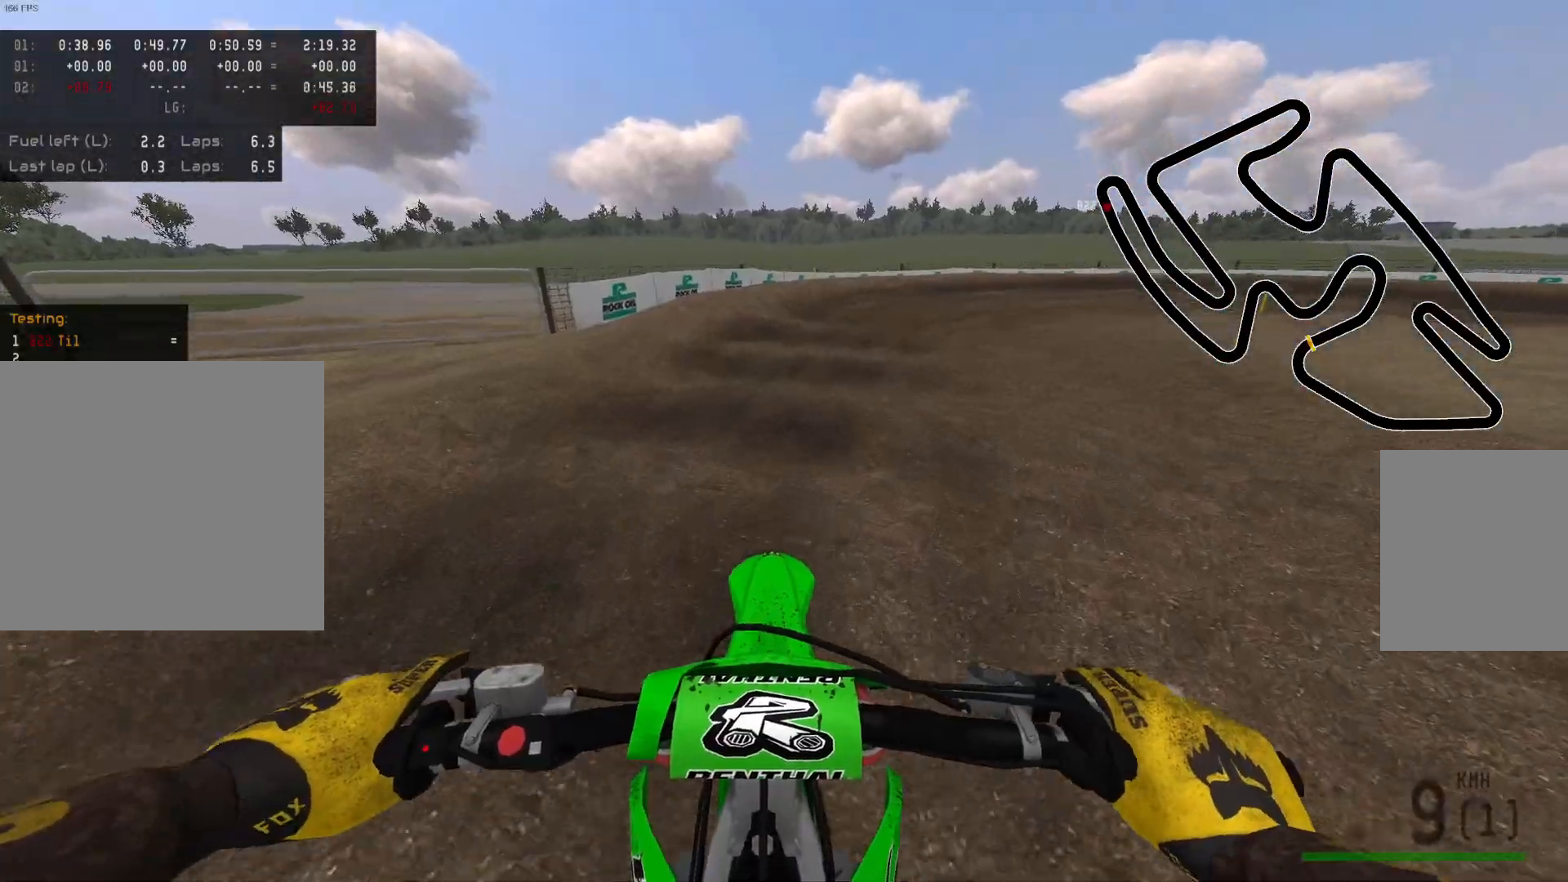
{"buttons": ["R2"], "left_stick": "center", "right_stick": "center", "events": []}
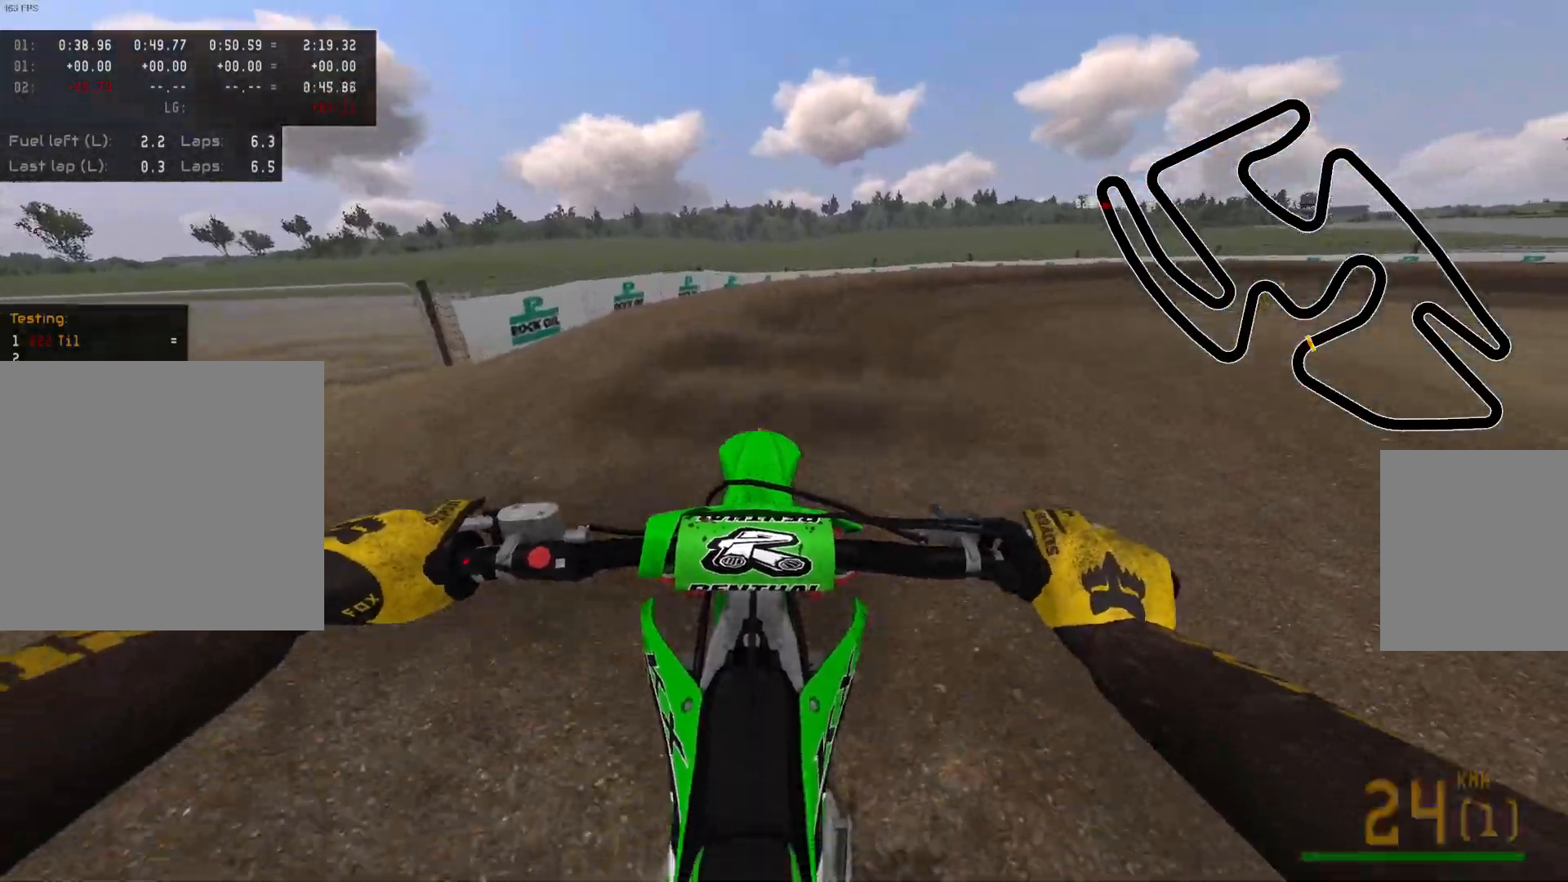
{"buttons": ["R2"], "left_stick": "right", "right_stick": "center", "events": [[67, "R2", "up"], [150, "left_stick", "right"], [317, "R2", "down"]]}
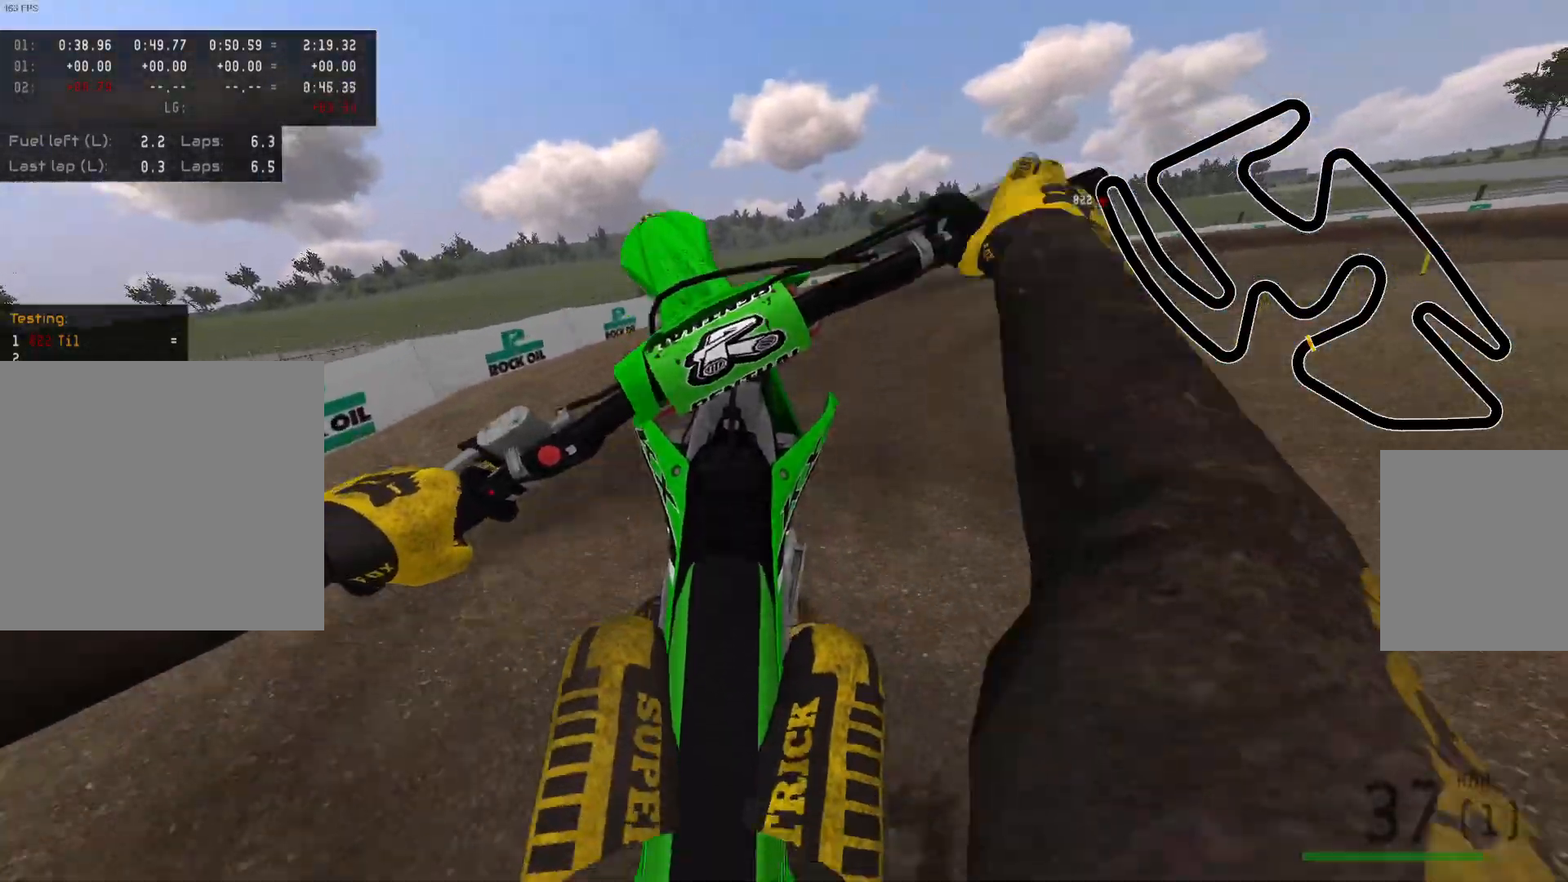
{"buttons": ["A", "L2"], "left_stick": "right", "right_stick": "center", "events": [[17, "R2", "up"], [167, "L2", "down"], [450, "A", "down"]]}
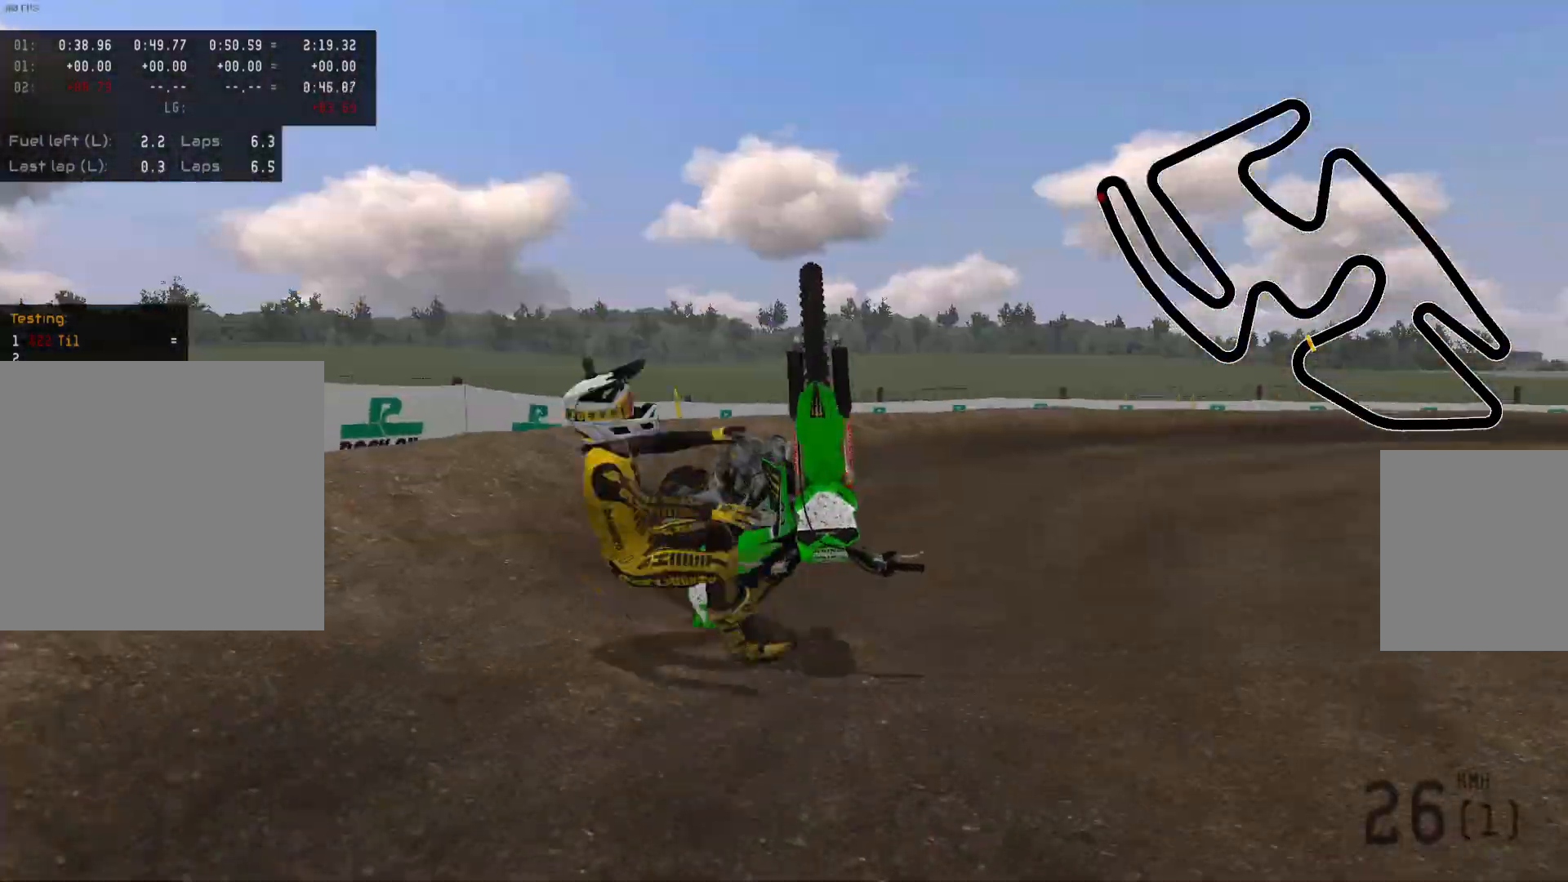
{"buttons": ["START"], "left_stick": "center", "right_stick": "center", "events": [[83, "A", "up"], [183, "L2", "up"], [283, "left_stick", "center"], [383, "START", "down"]]}
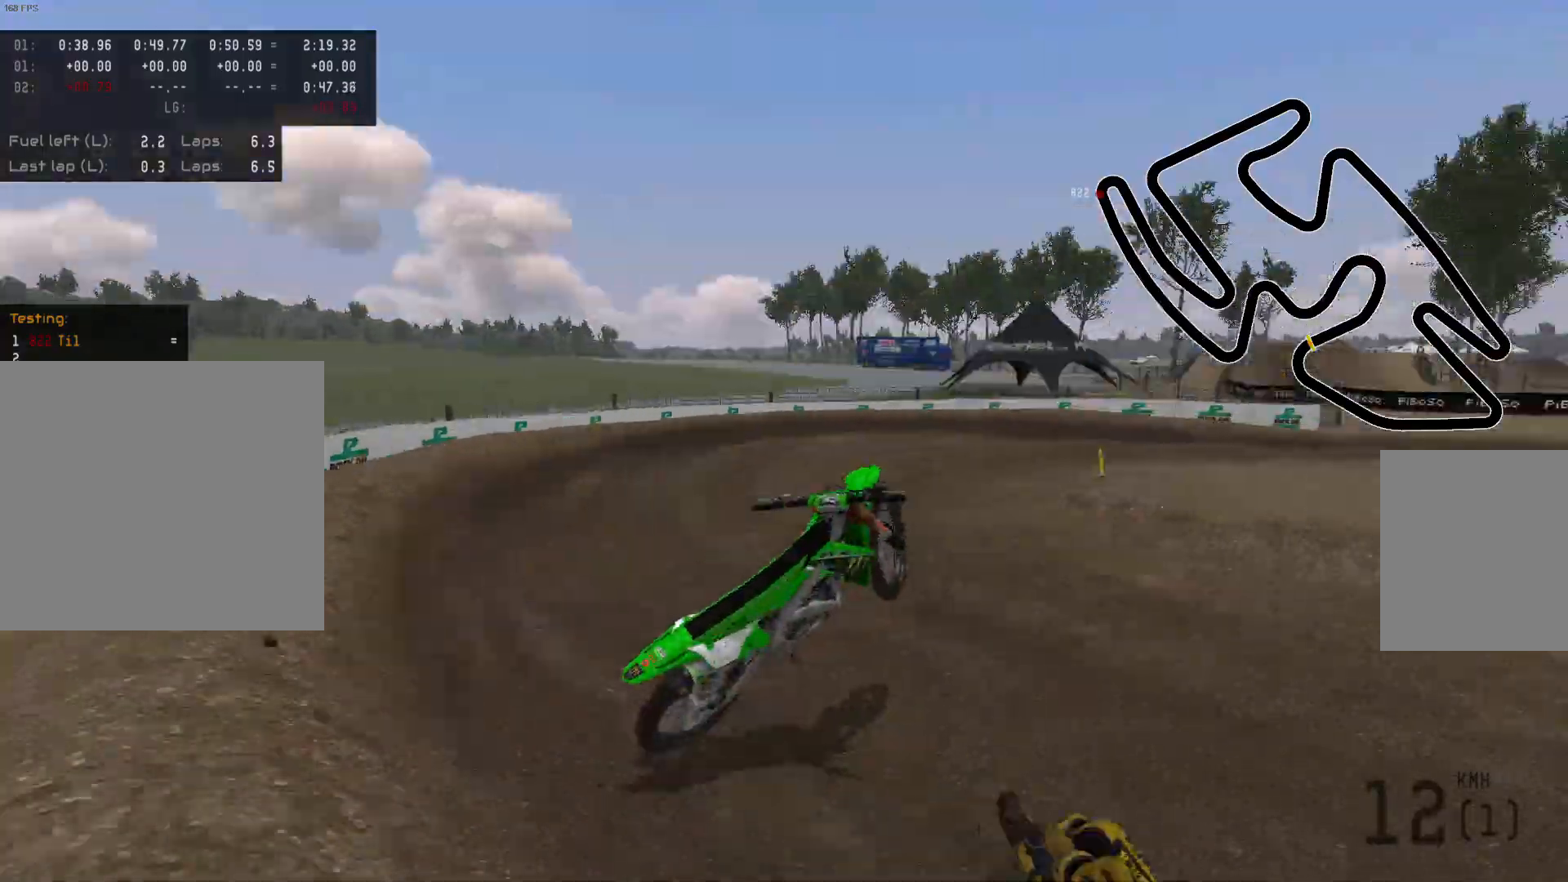
{"buttons": [], "left_stick": "center", "right_stick": "center", "events": [[50, "START", "up"]]}